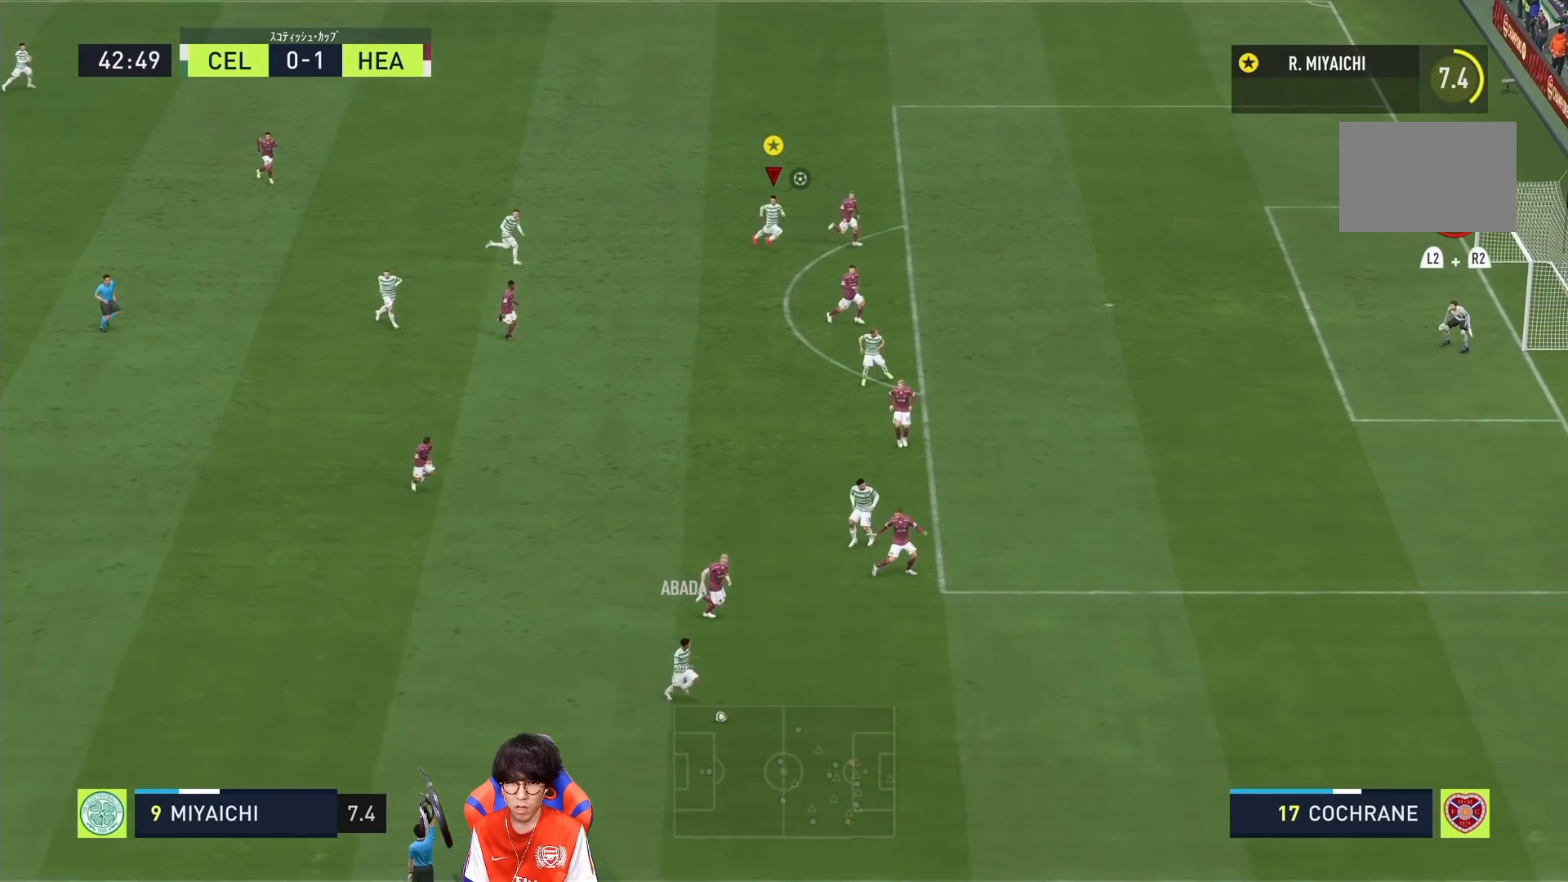
Gameplay with a controller (PlayStation layout); each line is a JSON object with the inputs held at the frame after it (dt_ms = milliseconds from this image to that frame). "events" lists button and stick changes between this image and that frame as [ms after this image, input, new state], when the widget could be followed in between. Not read: L3 R3.
{"dt_ms": 500, "buttons": ["R1"], "left_stick": "down-right", "right_stick": "center", "events": [[433, "CIRCLE", "up"]]}
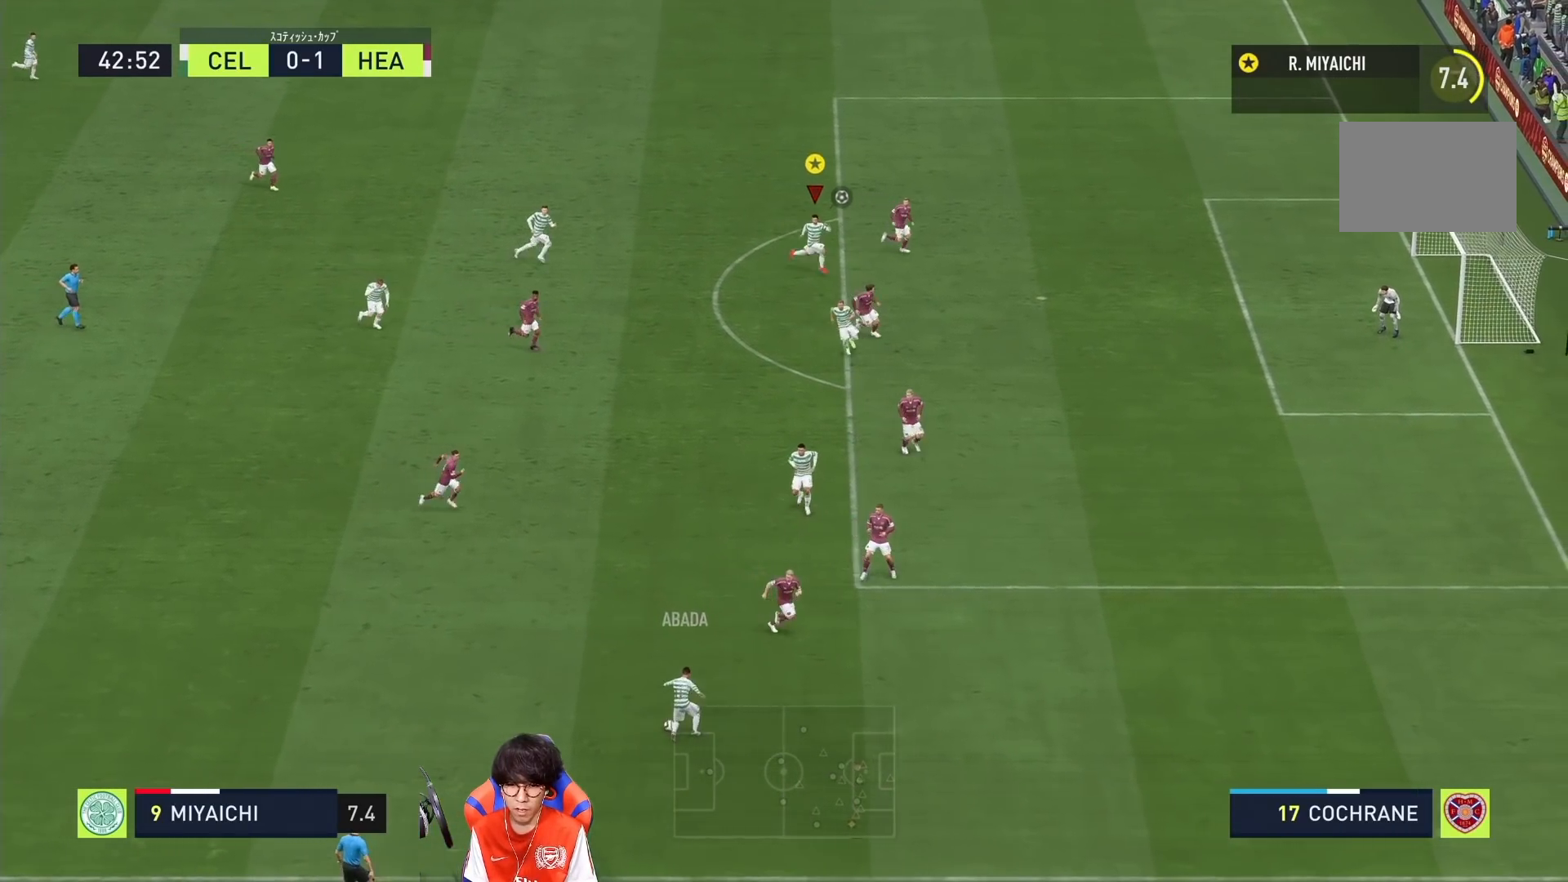
{"dt_ms": 500, "buttons": ["R1"], "left_stick": "down-right", "right_stick": "center", "events": []}
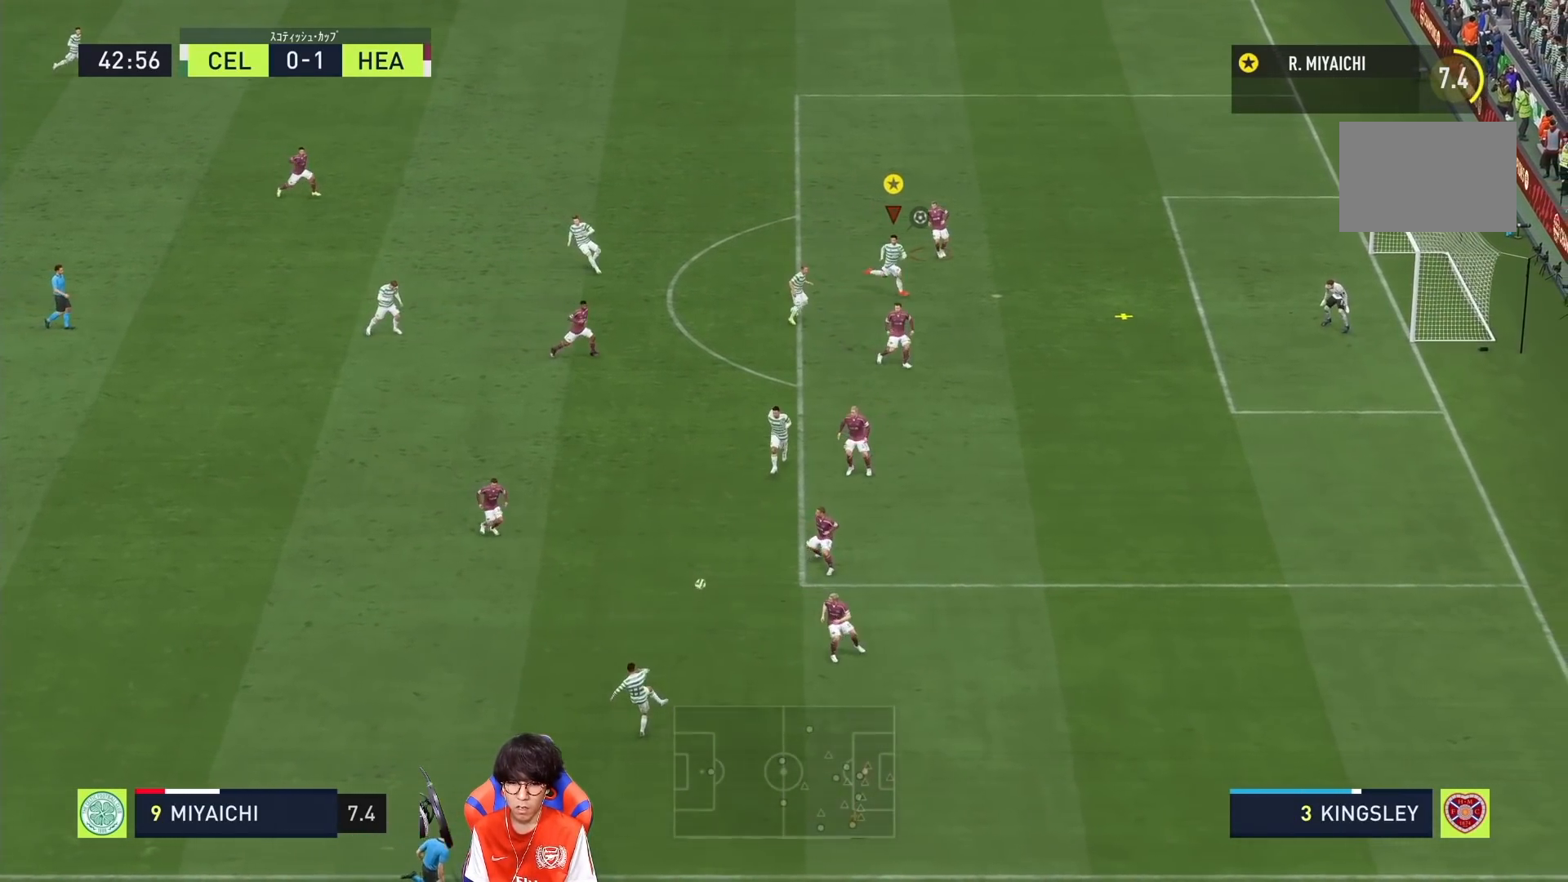
{"dt_ms": 500, "buttons": [], "left_stick": "down-right", "right_stick": "center", "events": [[400, "R1", "up"]]}
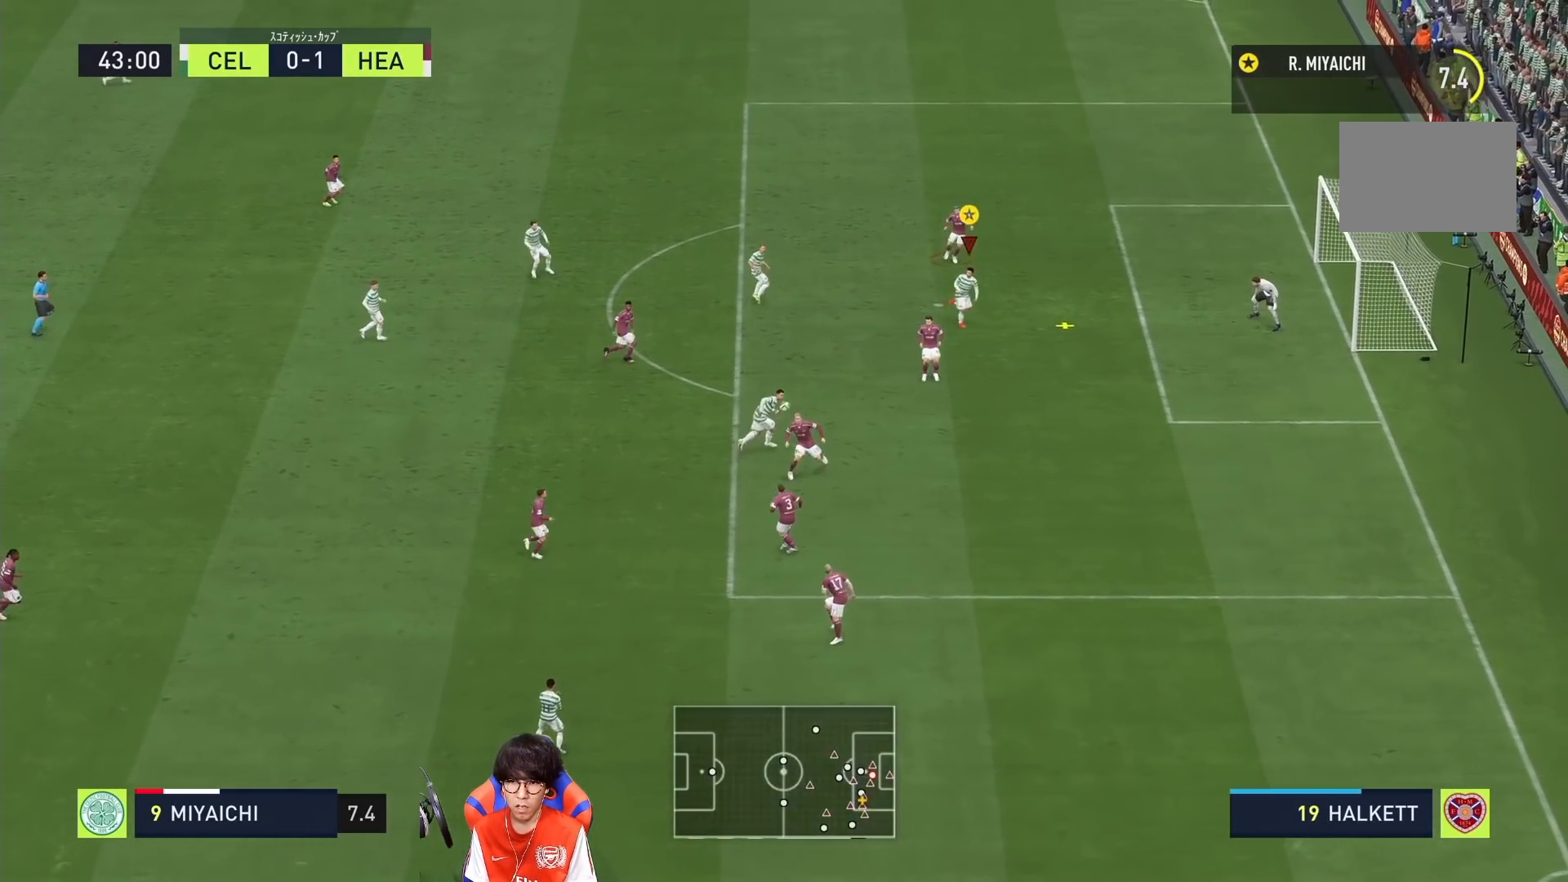
{"dt_ms": 500, "buttons": ["SQUARE", "L2"], "left_stick": "down", "right_stick": "center", "events": [[250, "left_stick", "down"], [467, "SQUARE", "down"], [500, "L2", "down"]]}
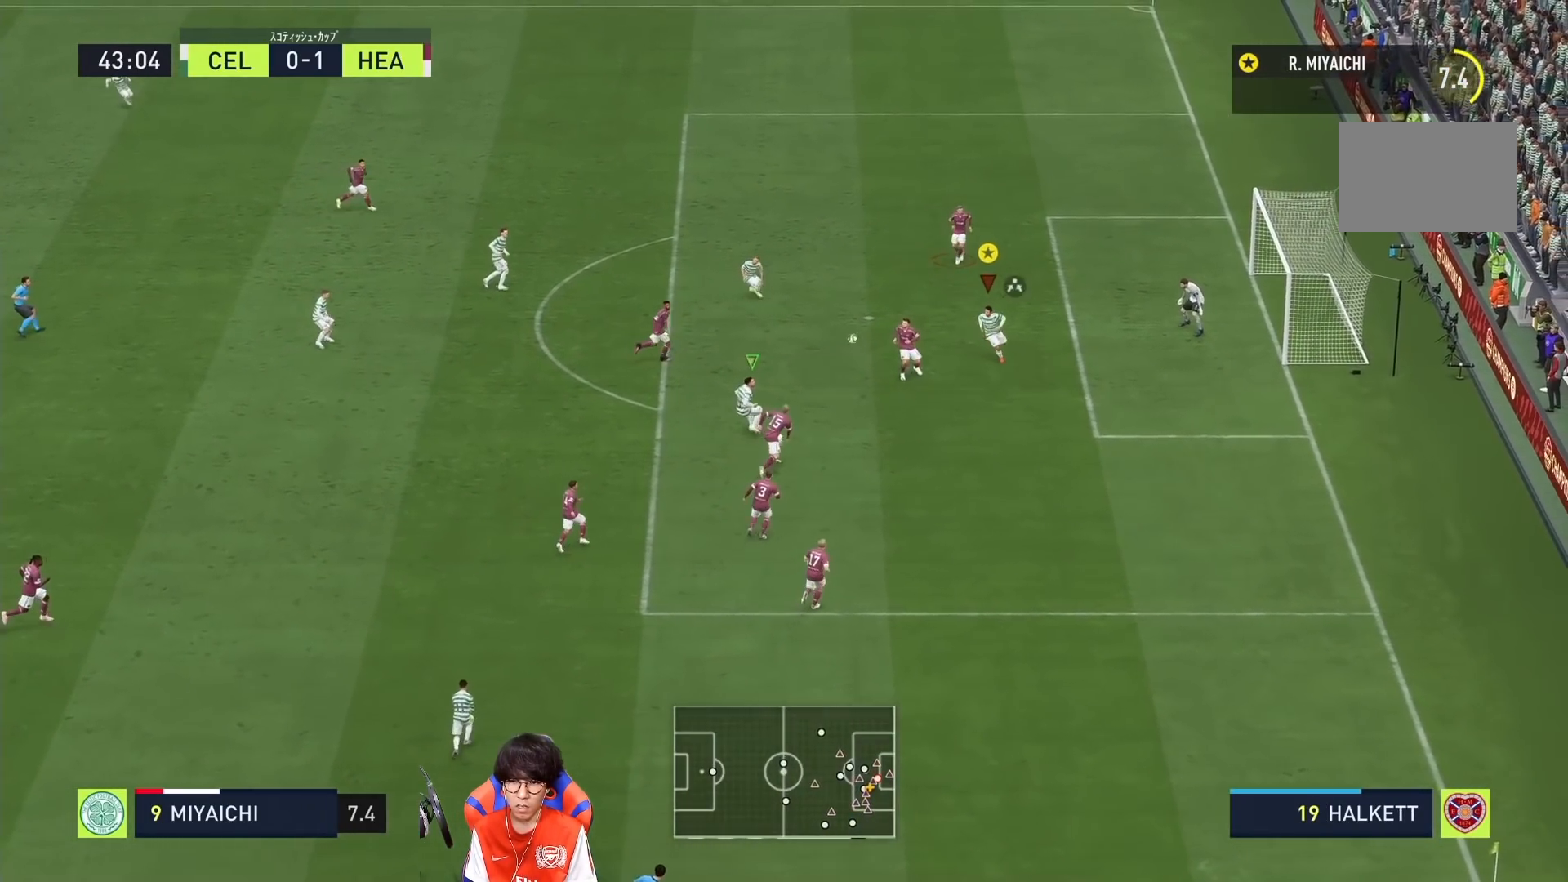
{"dt_ms": 1000, "buttons": ["R1"], "left_stick": "up-left", "right_stick": "center"}
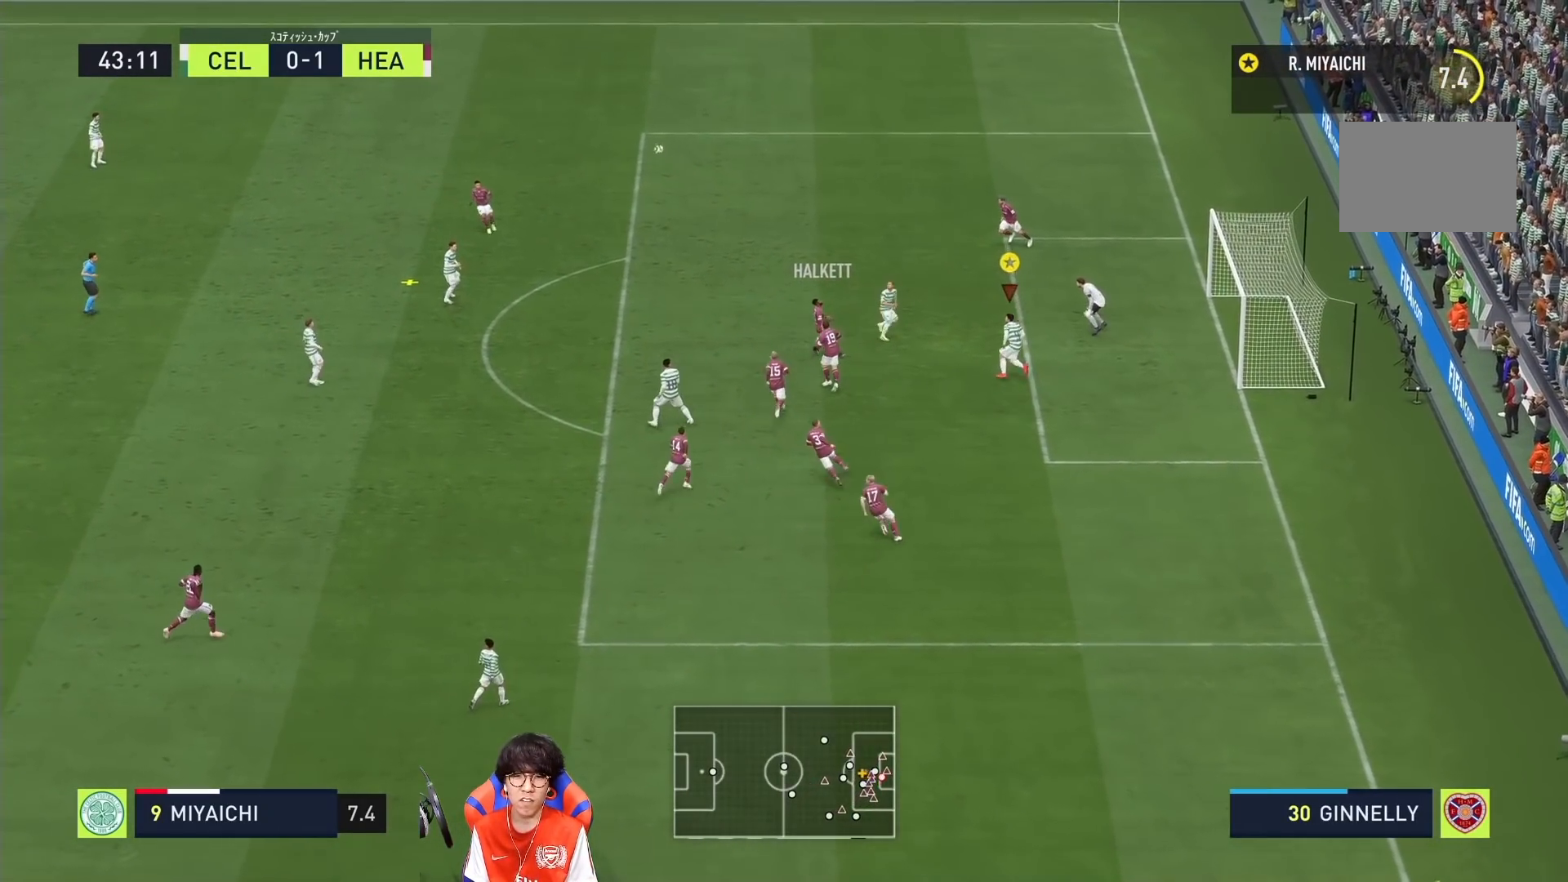
{"dt_ms": 500, "buttons": ["R1"], "left_stick": "left", "right_stick": "center", "events": [[33, "left_stick", "left"]]}
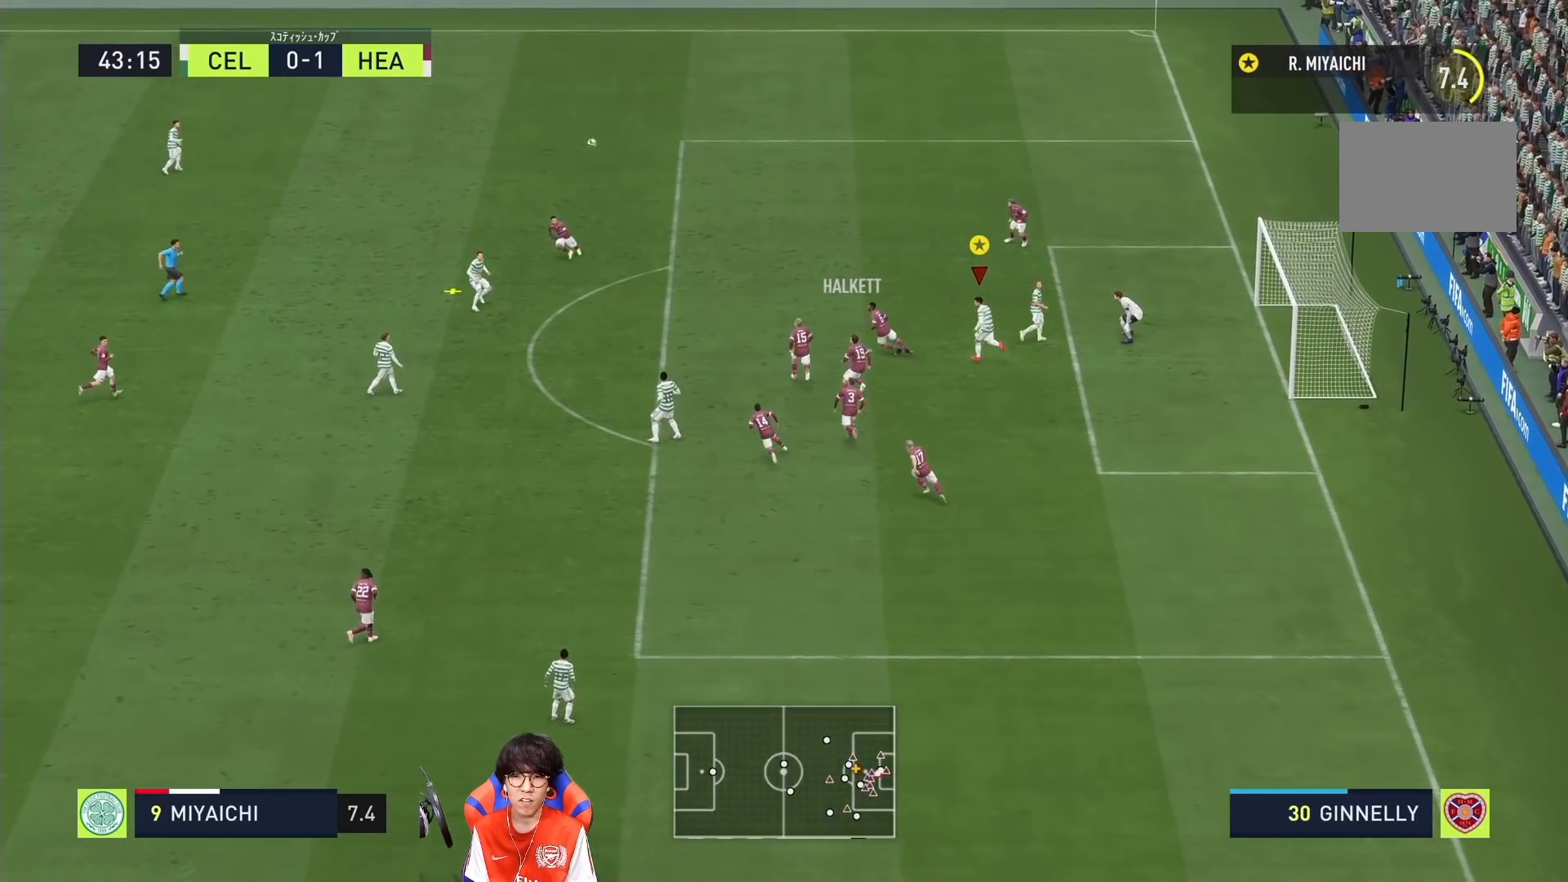
{"dt_ms": 500, "buttons": ["R1"], "left_stick": "left", "right_stick": "center", "events": [[233, "CROSS", "down"], [400, "CROSS", "up"]]}
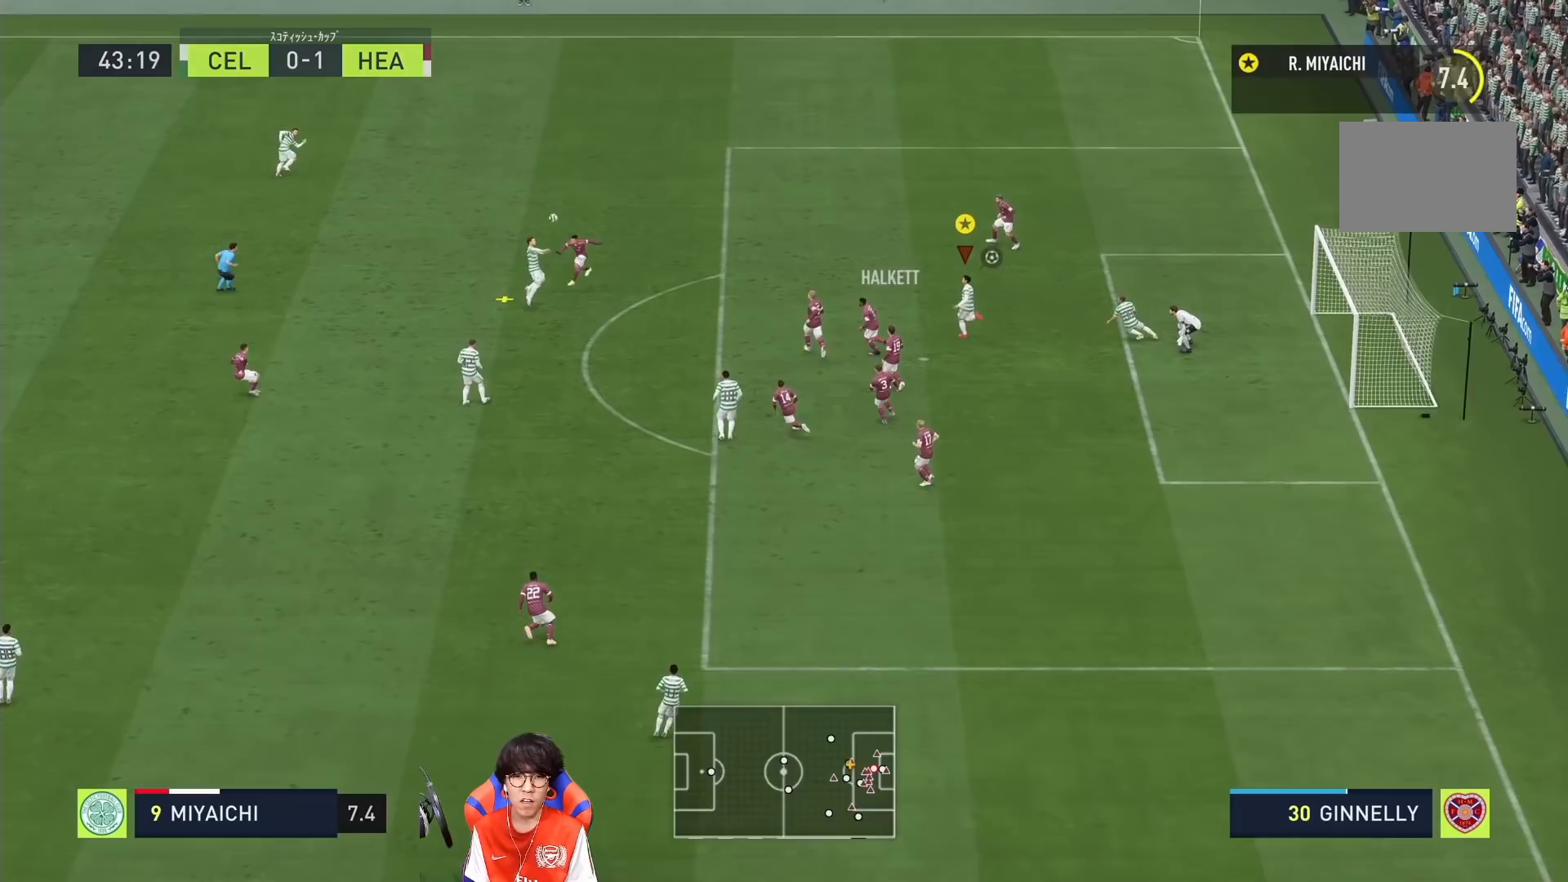
{"dt_ms": 500, "buttons": ["R1"], "left_stick": "left", "right_stick": "center", "events": []}
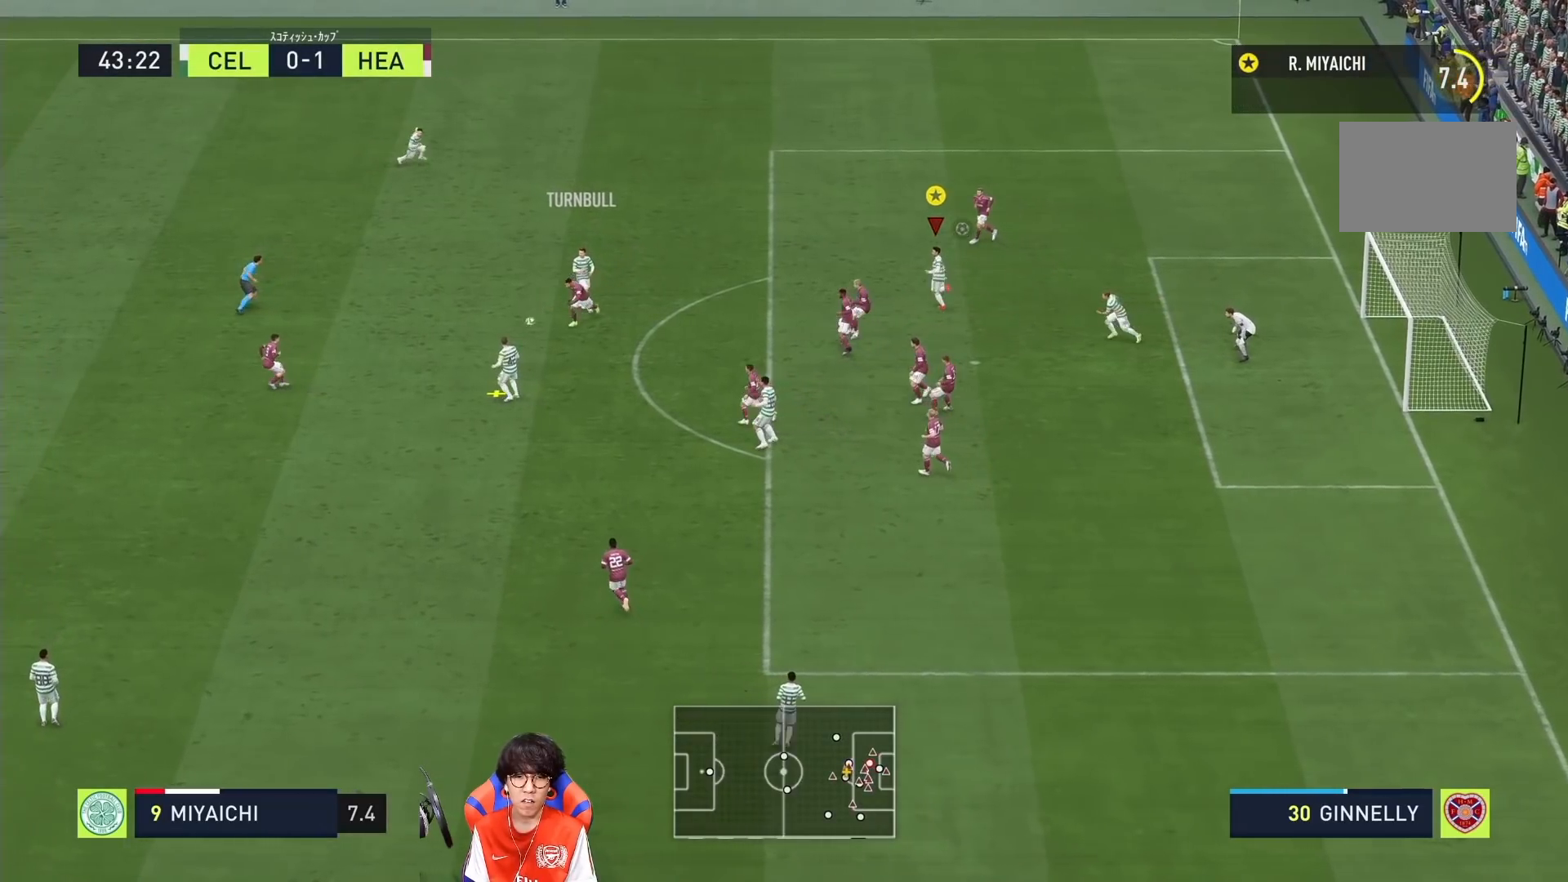
{"dt_ms": 500, "buttons": [], "left_stick": "left", "right_stick": "center", "events": [[67, "R1", "up"]]}
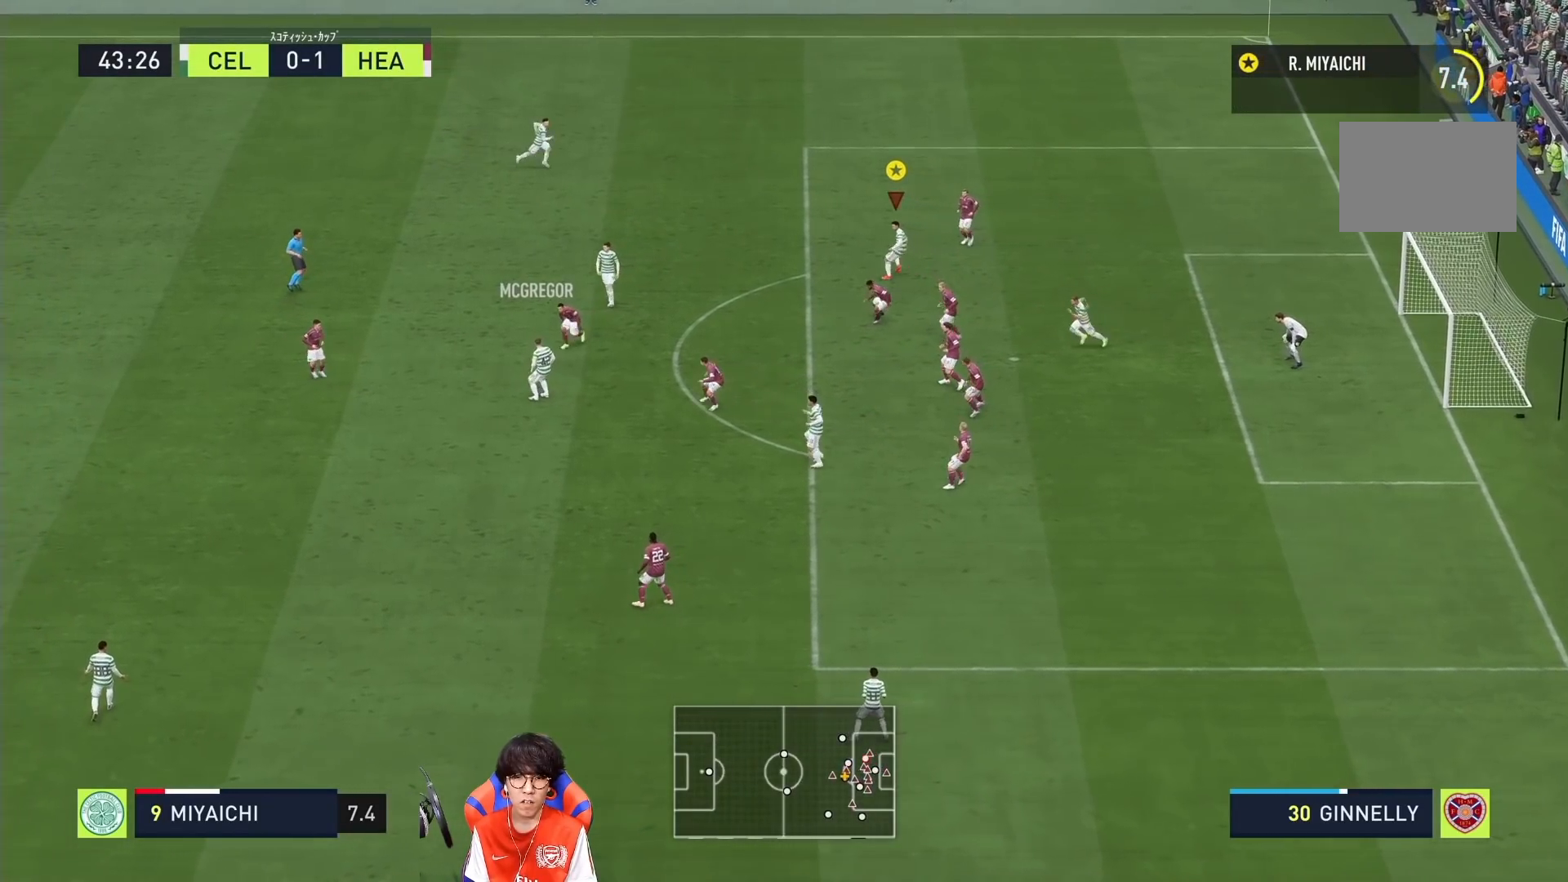
{"dt_ms": 500, "buttons": ["L2"], "left_stick": "left", "right_stick": "center", "events": [[200, "left_stick", "down-left"], [317, "L2", "down"], [500, "left_stick", "left"]]}
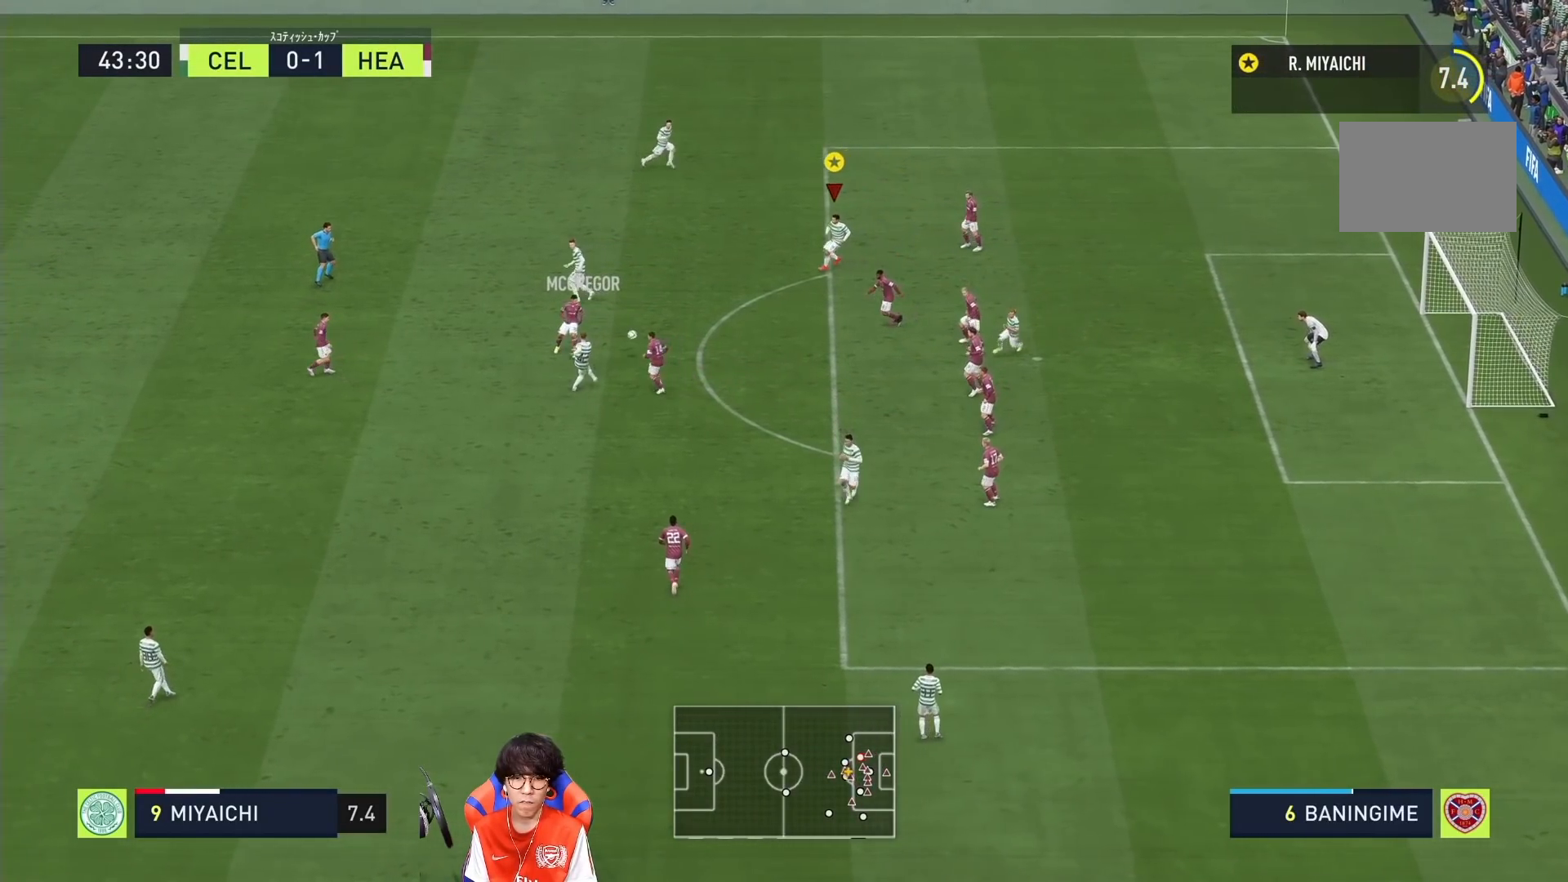
{"dt_ms": 500, "buttons": [], "left_stick": "down", "right_stick": "center", "events": [[133, "left_stick", "right"], [267, "left_stick", "down"], [417, "L2", "up"]]}
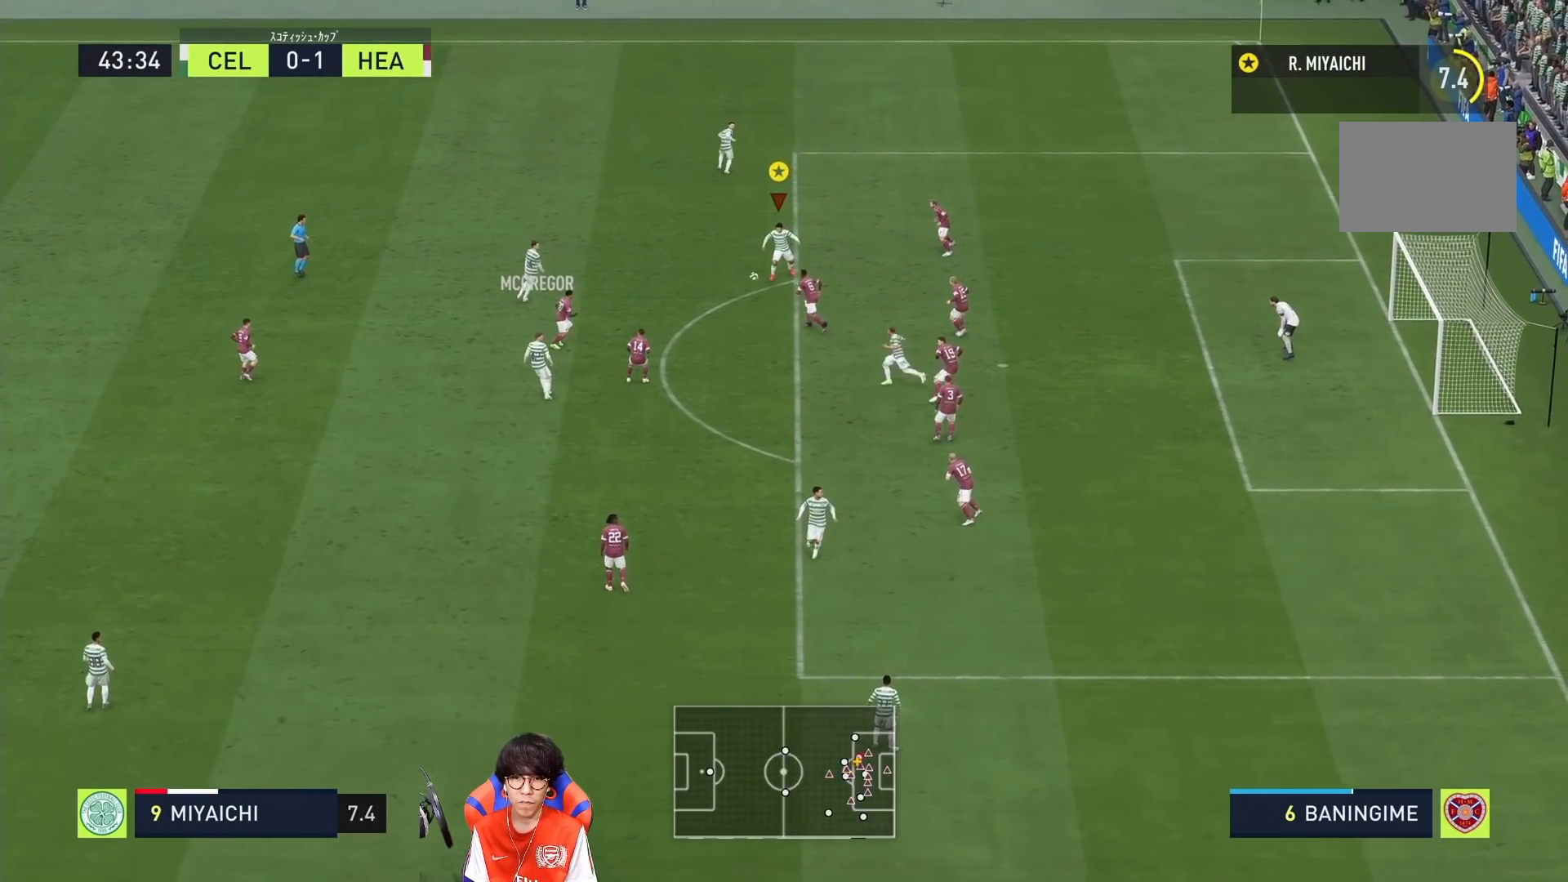
{"dt_ms": 500, "buttons": [], "left_stick": "down", "right_stick": "center"}
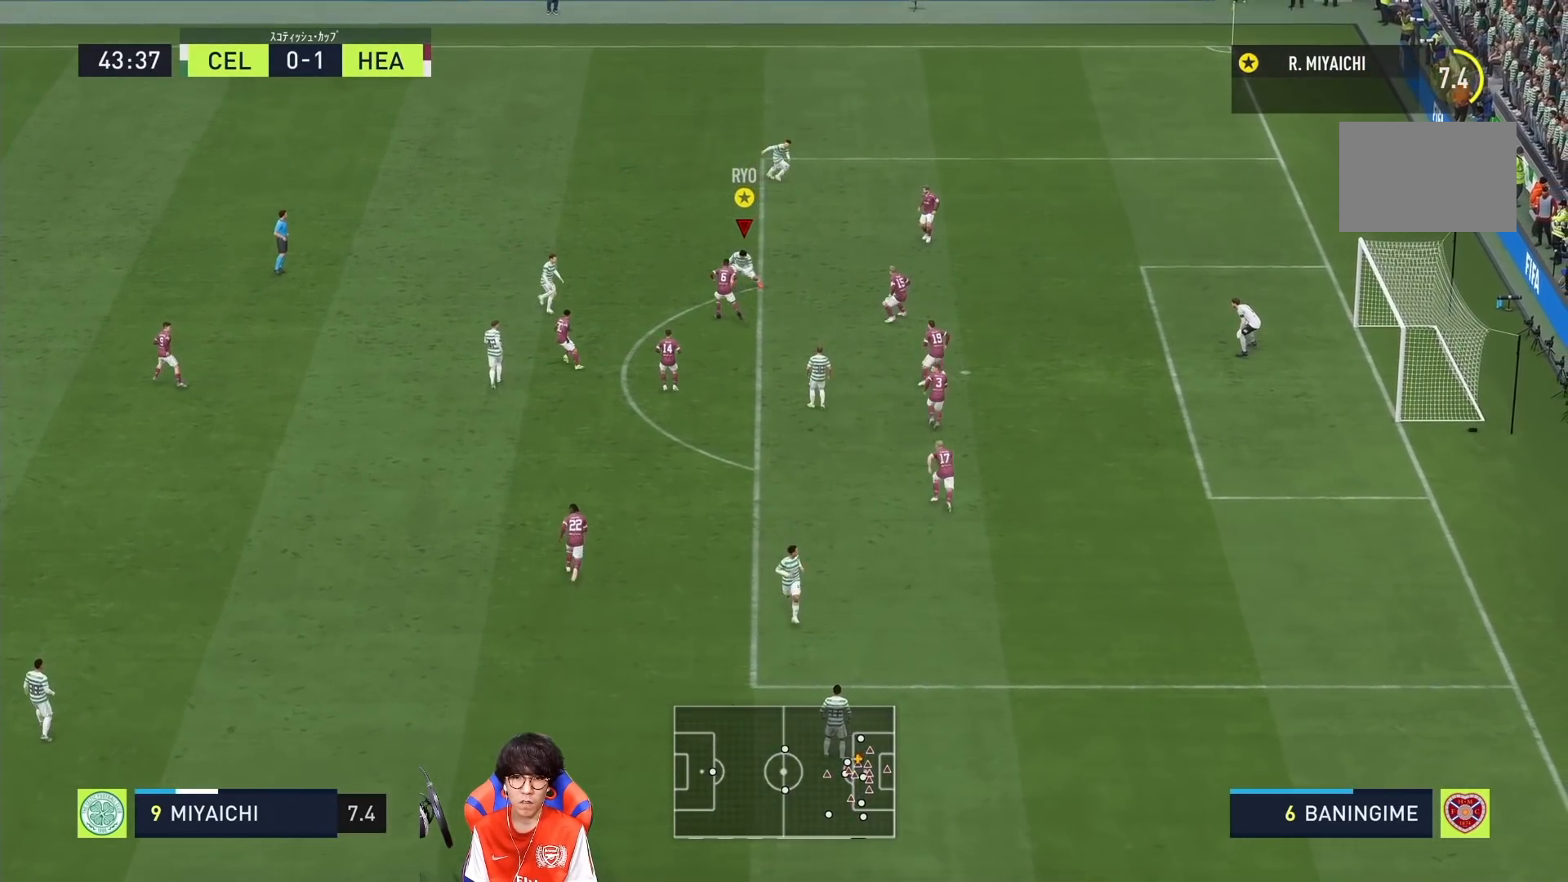
{"dt_ms": 500, "buttons": [], "left_stick": "up-right", "right_stick": "center", "events": [[33, "left_stick", "left"], [133, "left_stick", "up"], [233, "left_stick", "up-right"]]}
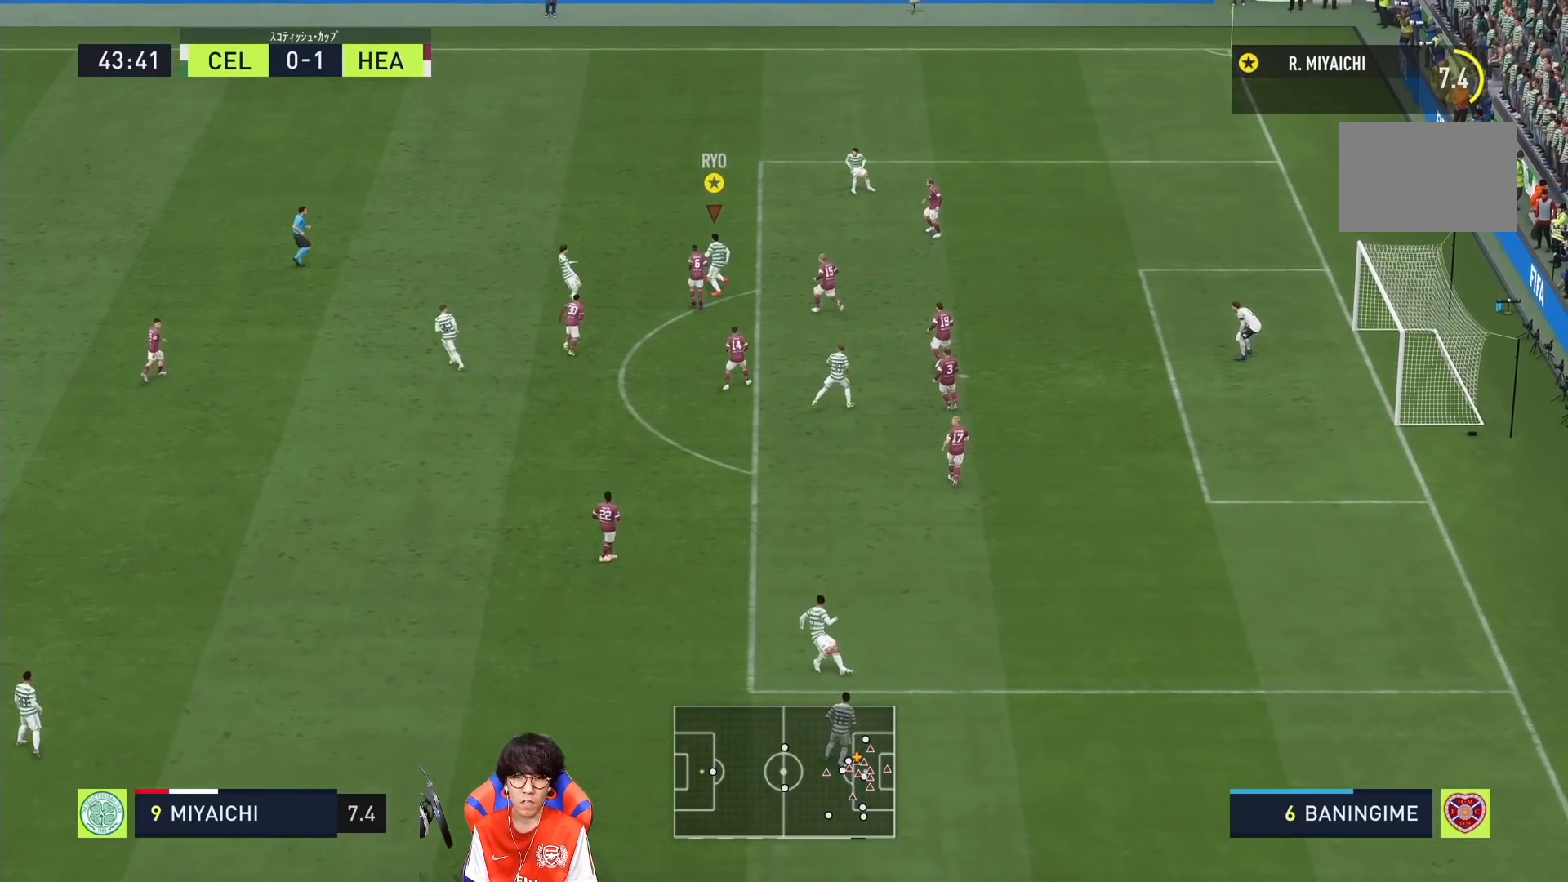
{"dt_ms": 500, "buttons": ["R1"], "left_stick": "right", "right_stick": "center", "events": [[83, "left_stick", "right"], [300, "R1", "down"]]}
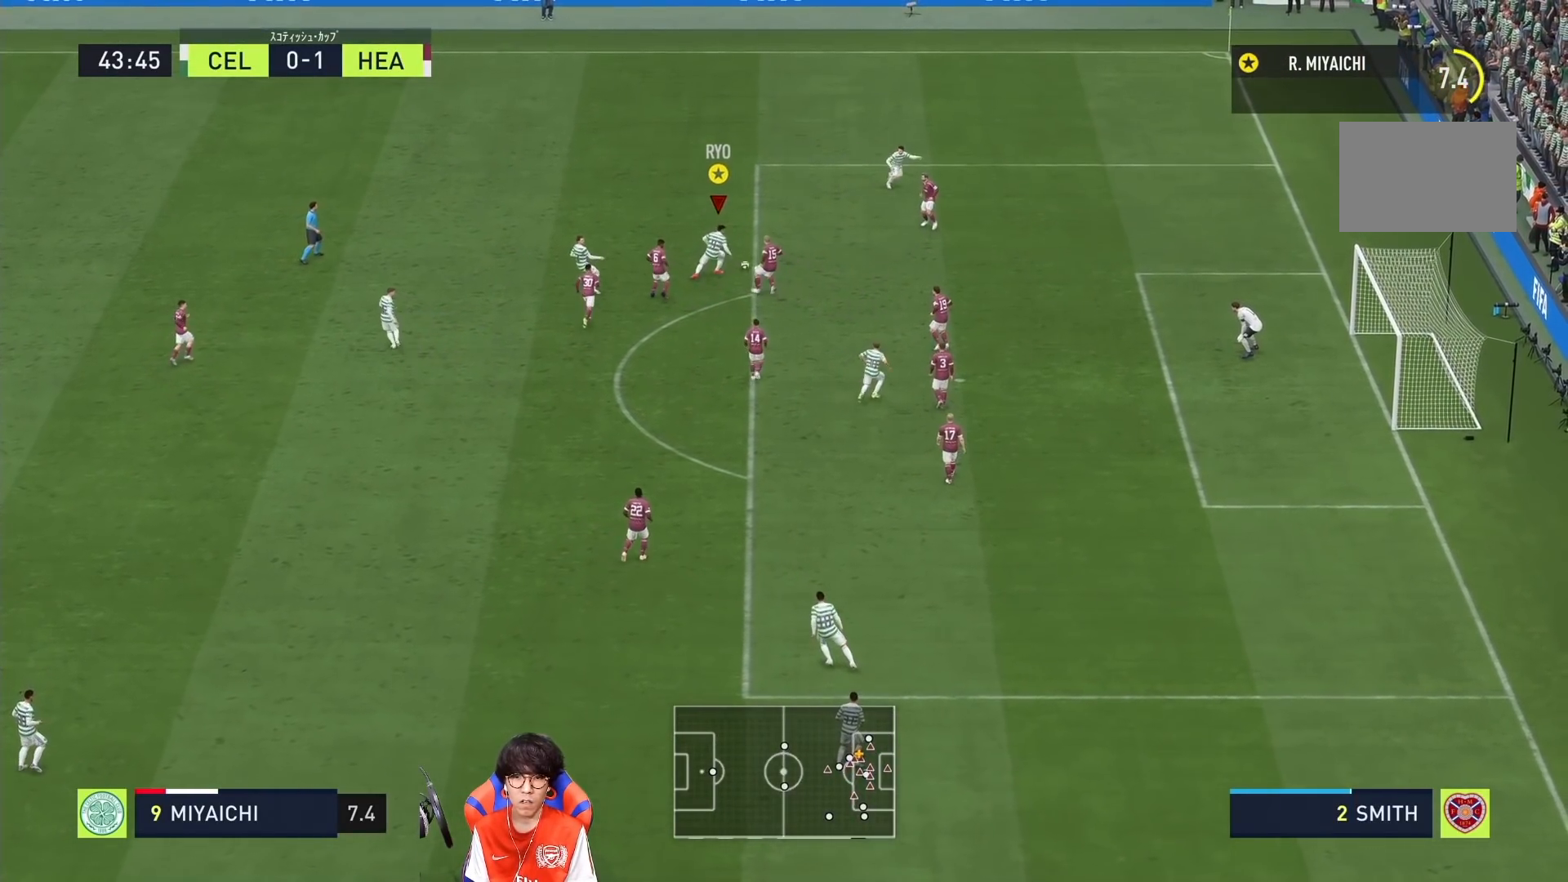
{"dt_ms": 500, "buttons": ["R1"], "left_stick": "right", "right_stick": "center", "events": []}
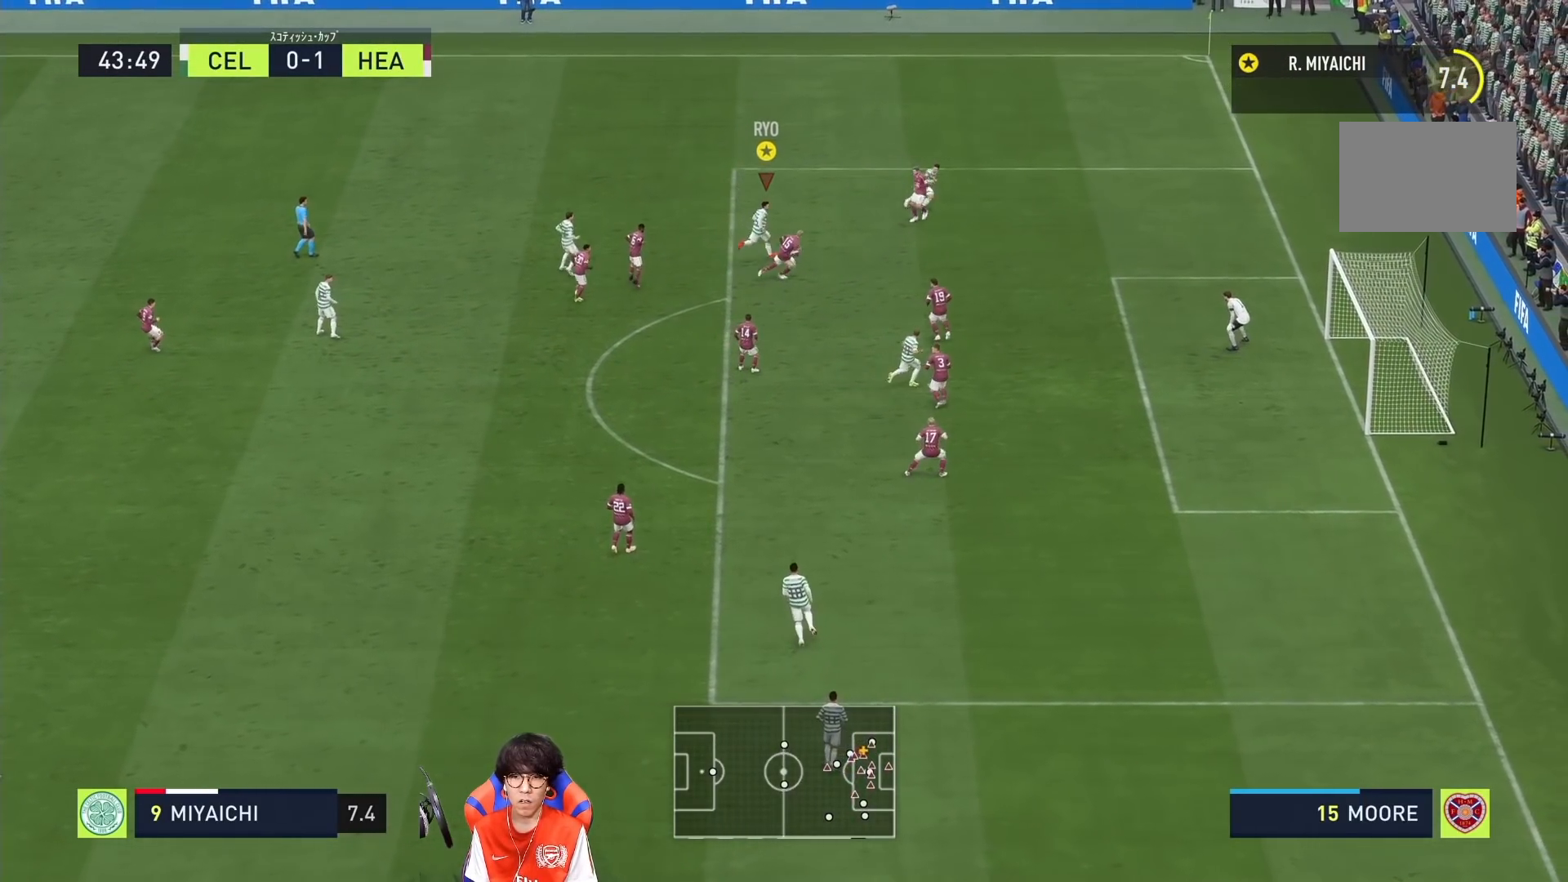
{"dt_ms": 500, "buttons": [], "left_stick": "down", "right_stick": "center", "events": [[33, "R1", "up"], [33, "left_stick", "down-right"], [67, "SQUARE", "down"], [133, "left_stick", "down"], [233, "SQUARE", "up"]]}
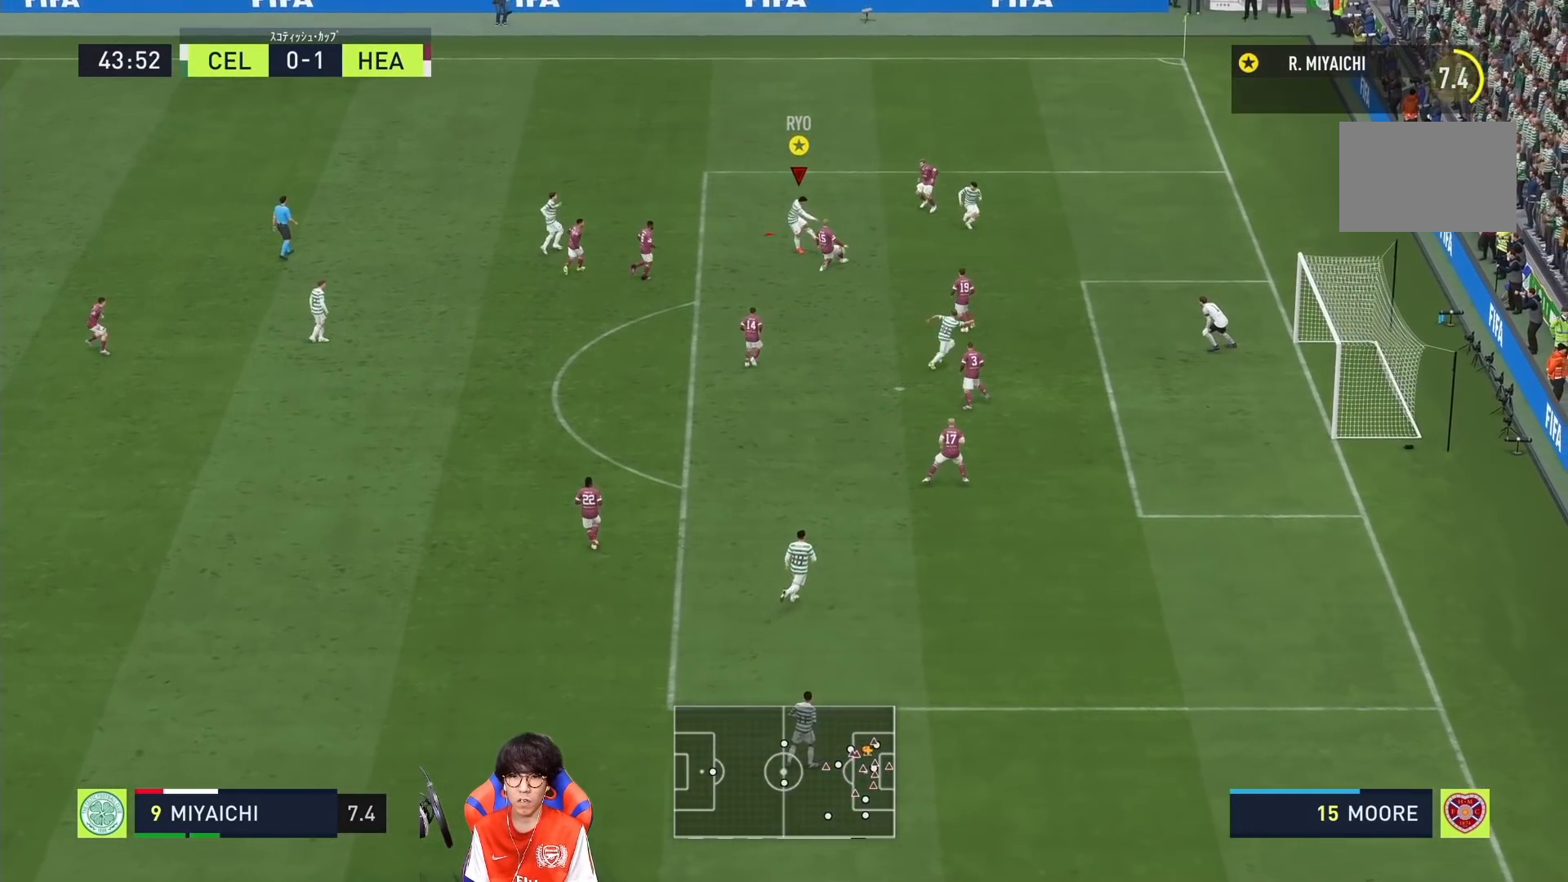
{"dt_ms": 500, "buttons": [], "left_stick": "down", "right_stick": "center", "events": []}
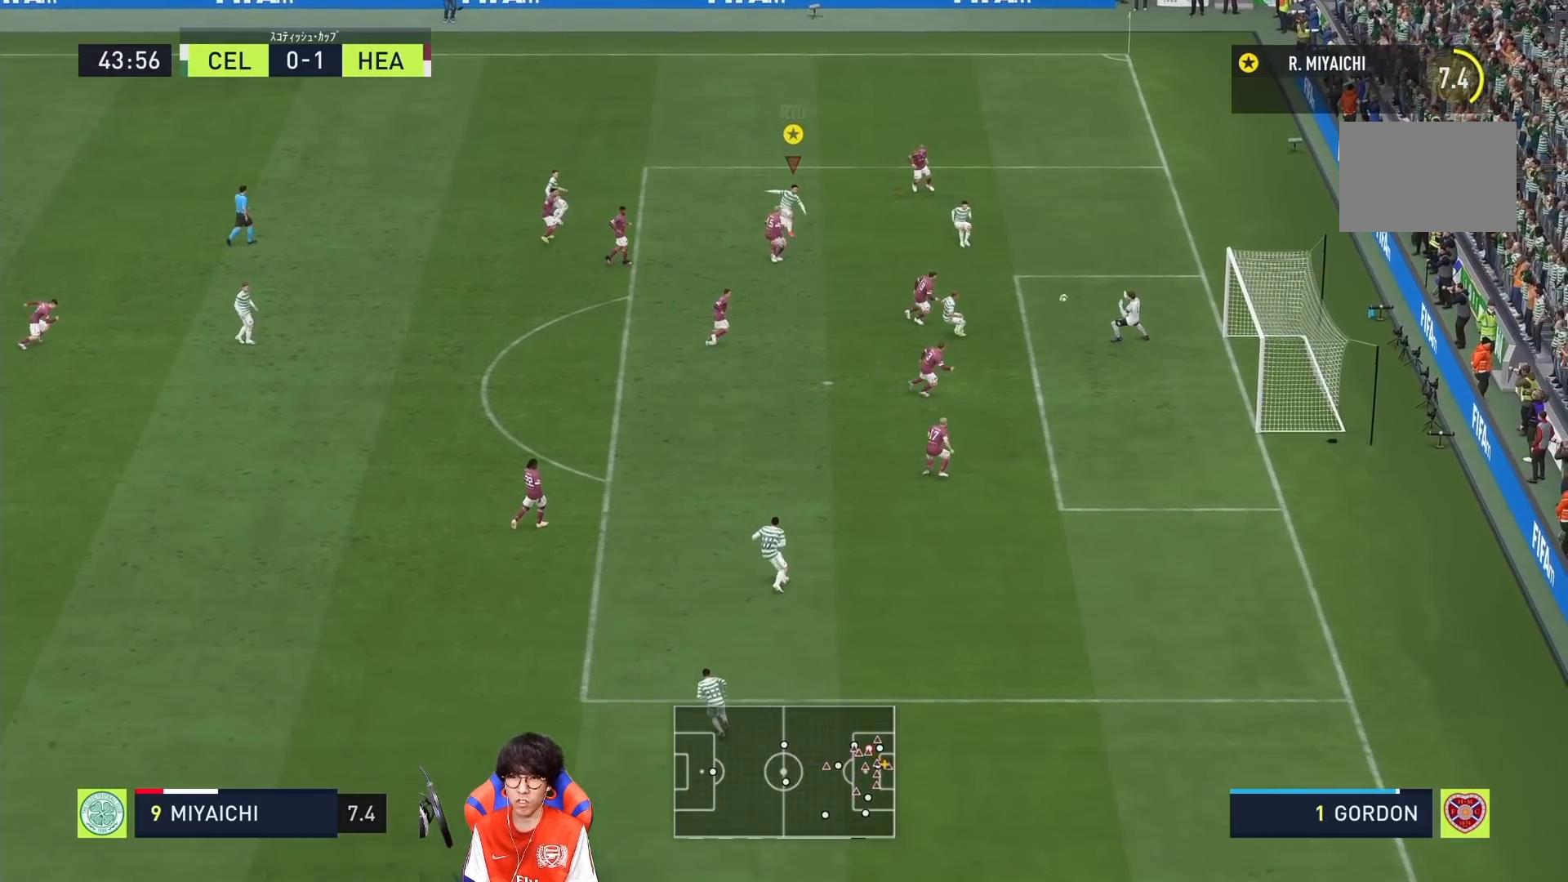
{"dt_ms": 500, "buttons": [], "left_stick": "down", "right_stick": "center", "events": []}
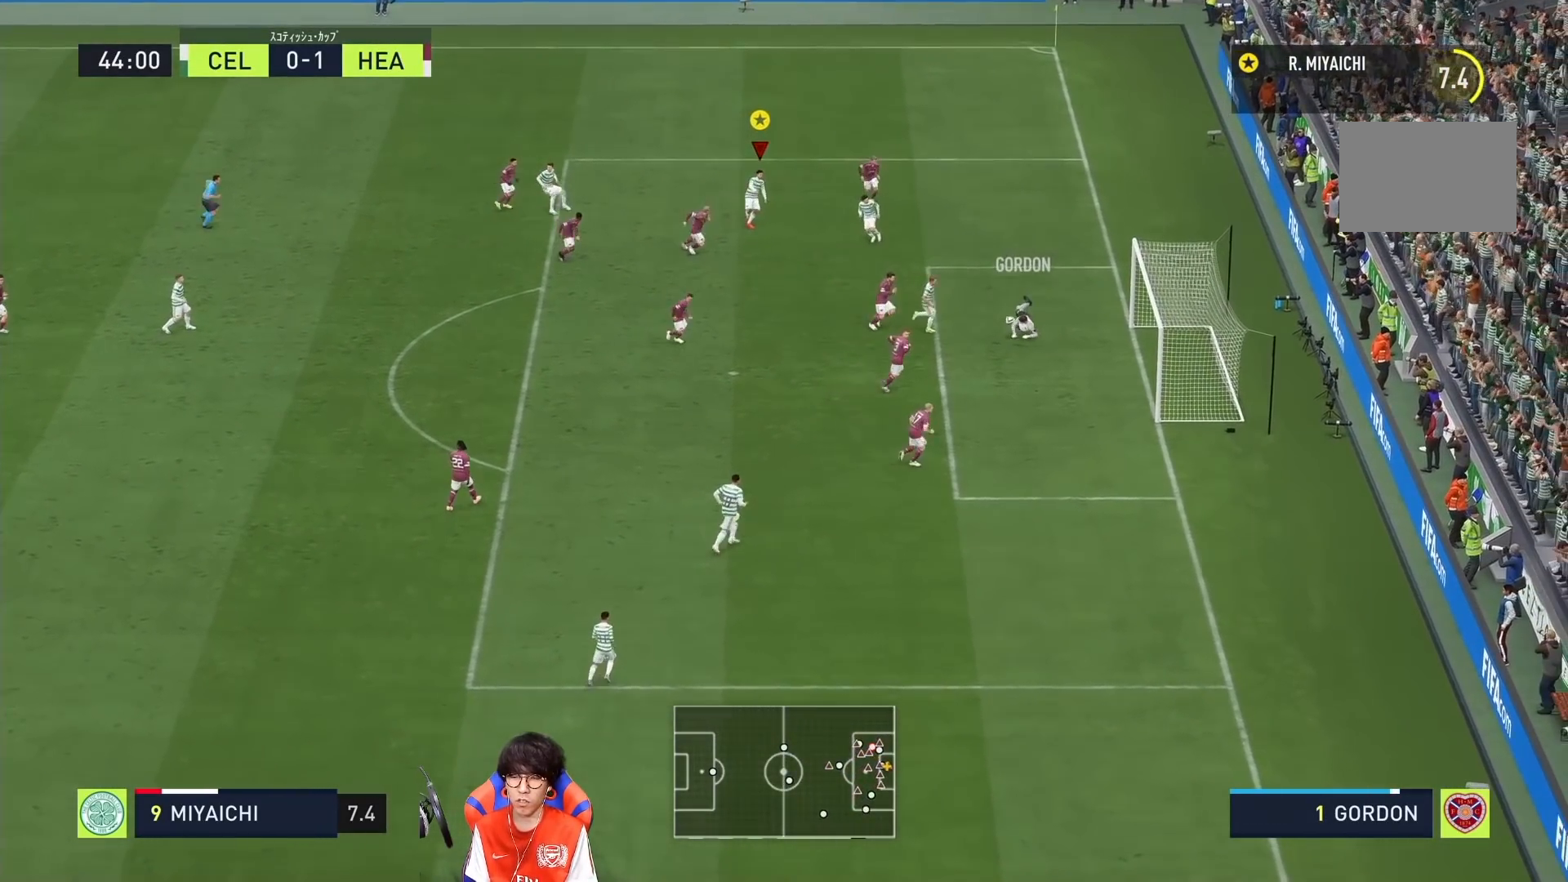
{"dt_ms": 500, "buttons": [], "left_stick": "down", "right_stick": "center", "events": []}
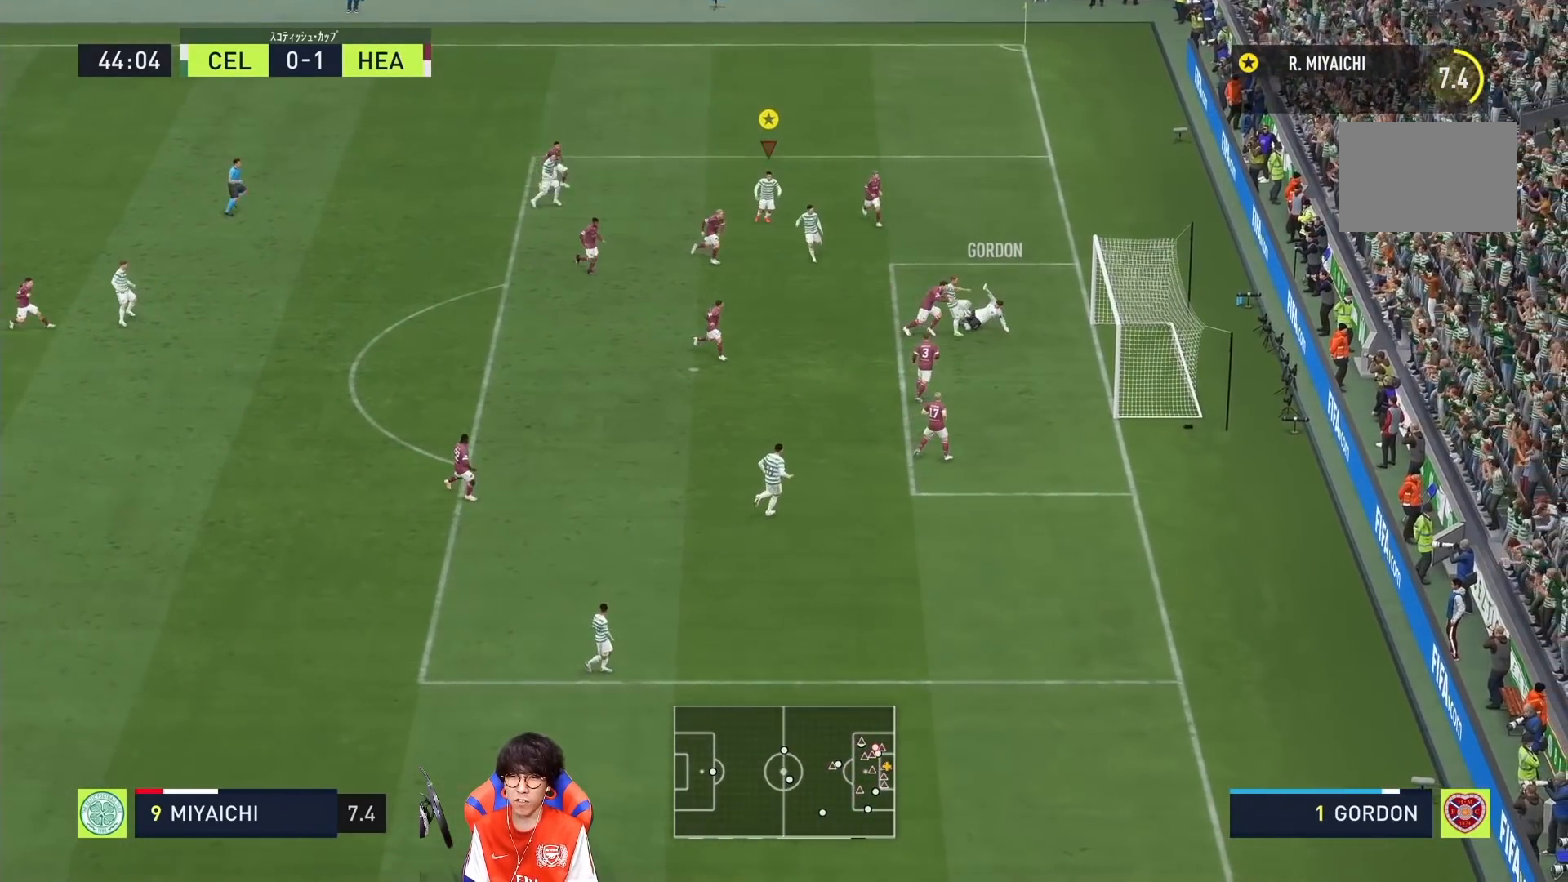
{"dt_ms": 1000, "buttons": [], "left_stick": "center", "right_stick": "center"}
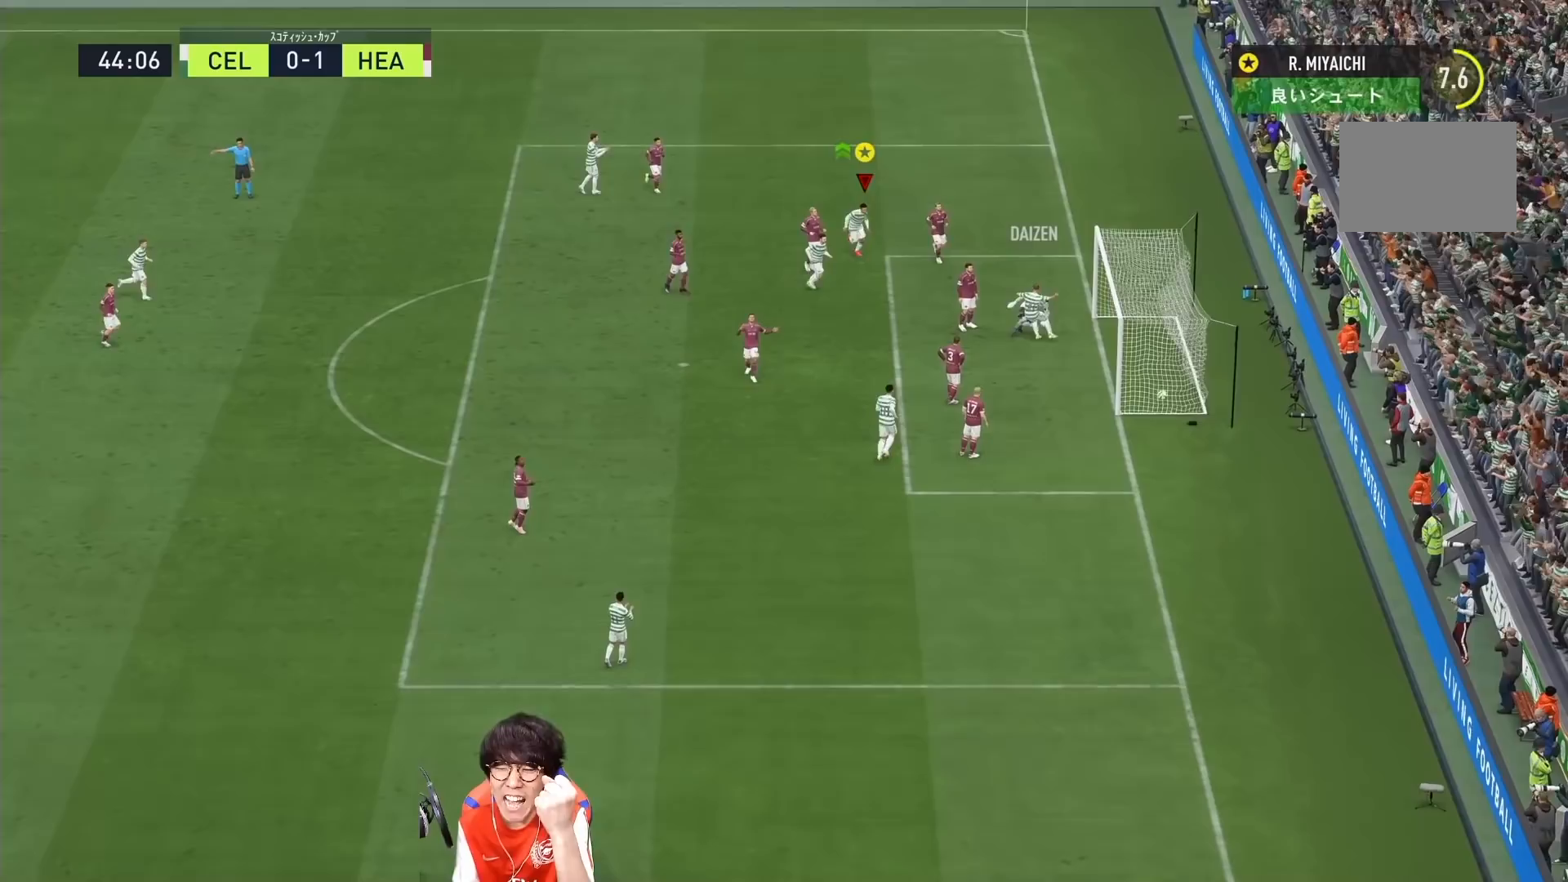
{"dt_ms": 500, "buttons": [], "left_stick": "center", "right_stick": "center", "events": []}
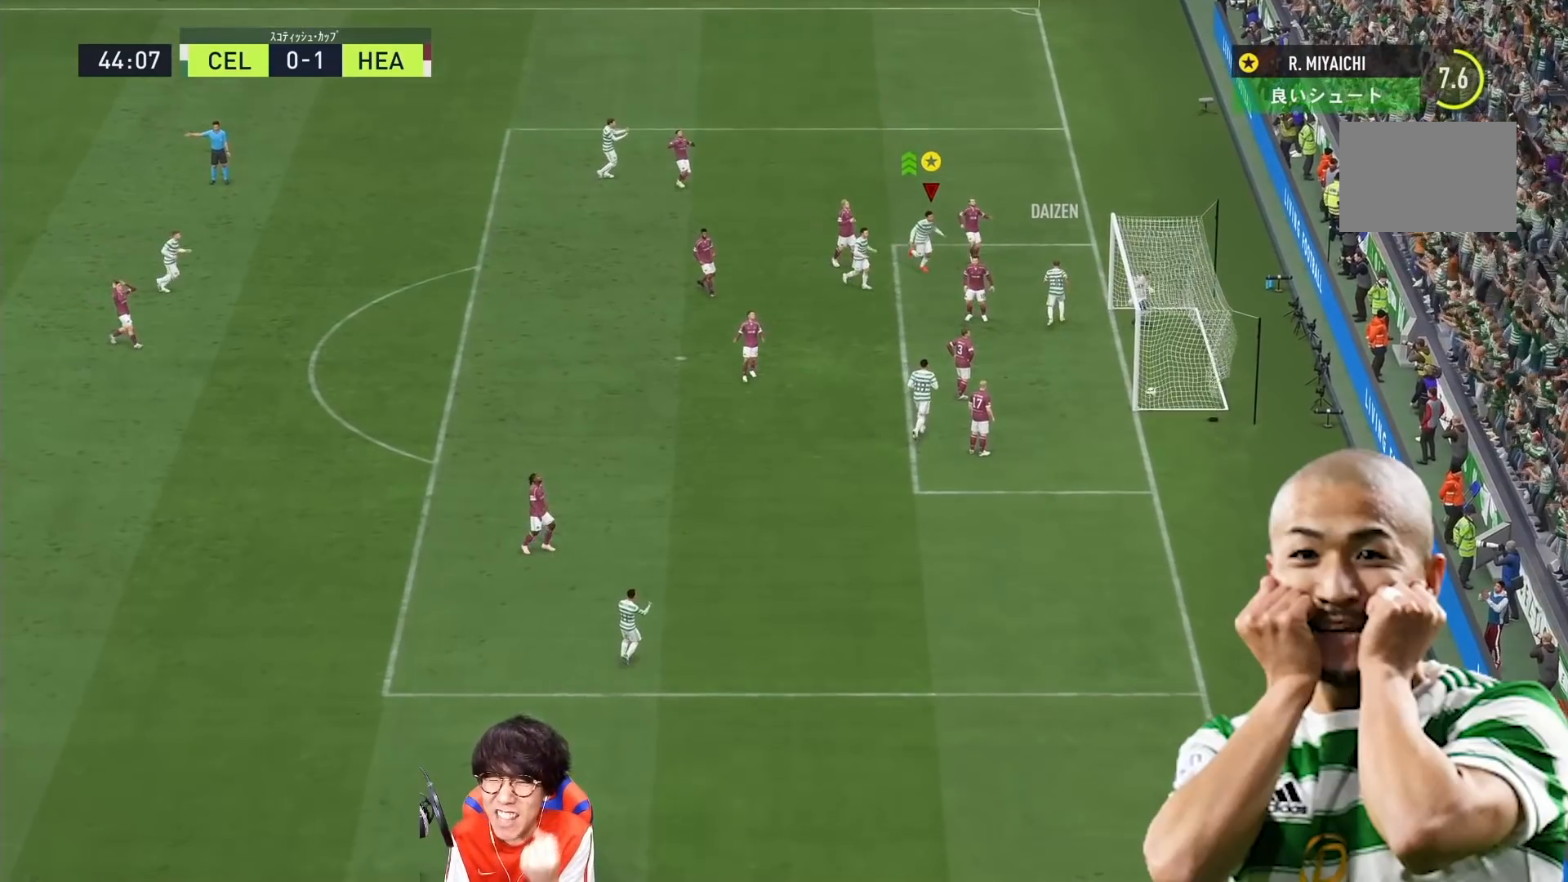
{"dt_ms": 500, "buttons": [], "left_stick": "center", "right_stick": "center", "events": []}
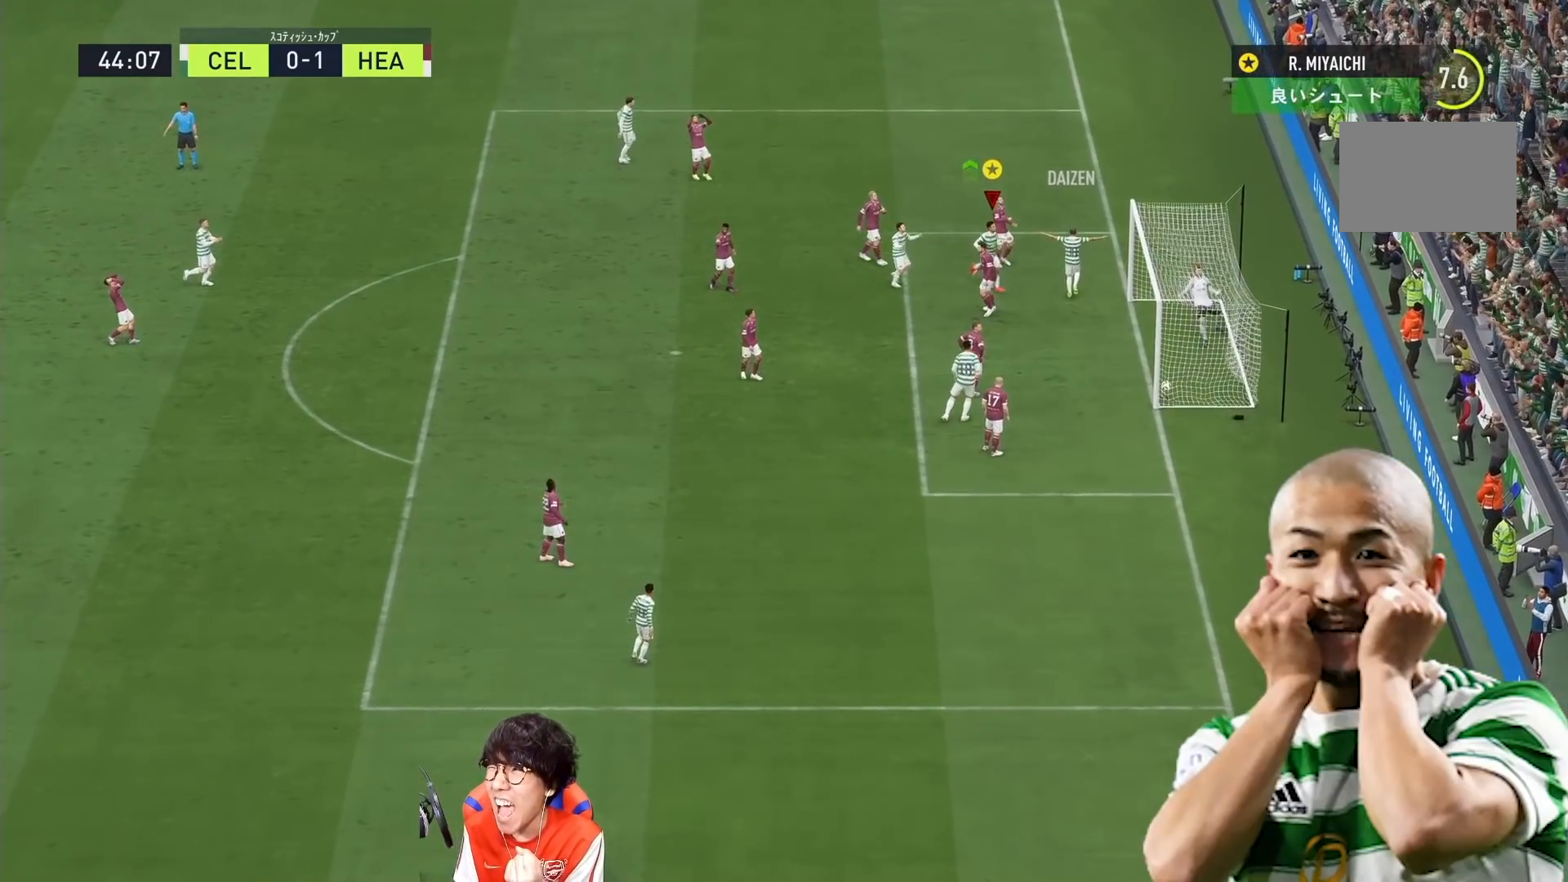
{"dt_ms": 500, "buttons": [], "left_stick": "center", "right_stick": "center", "events": []}
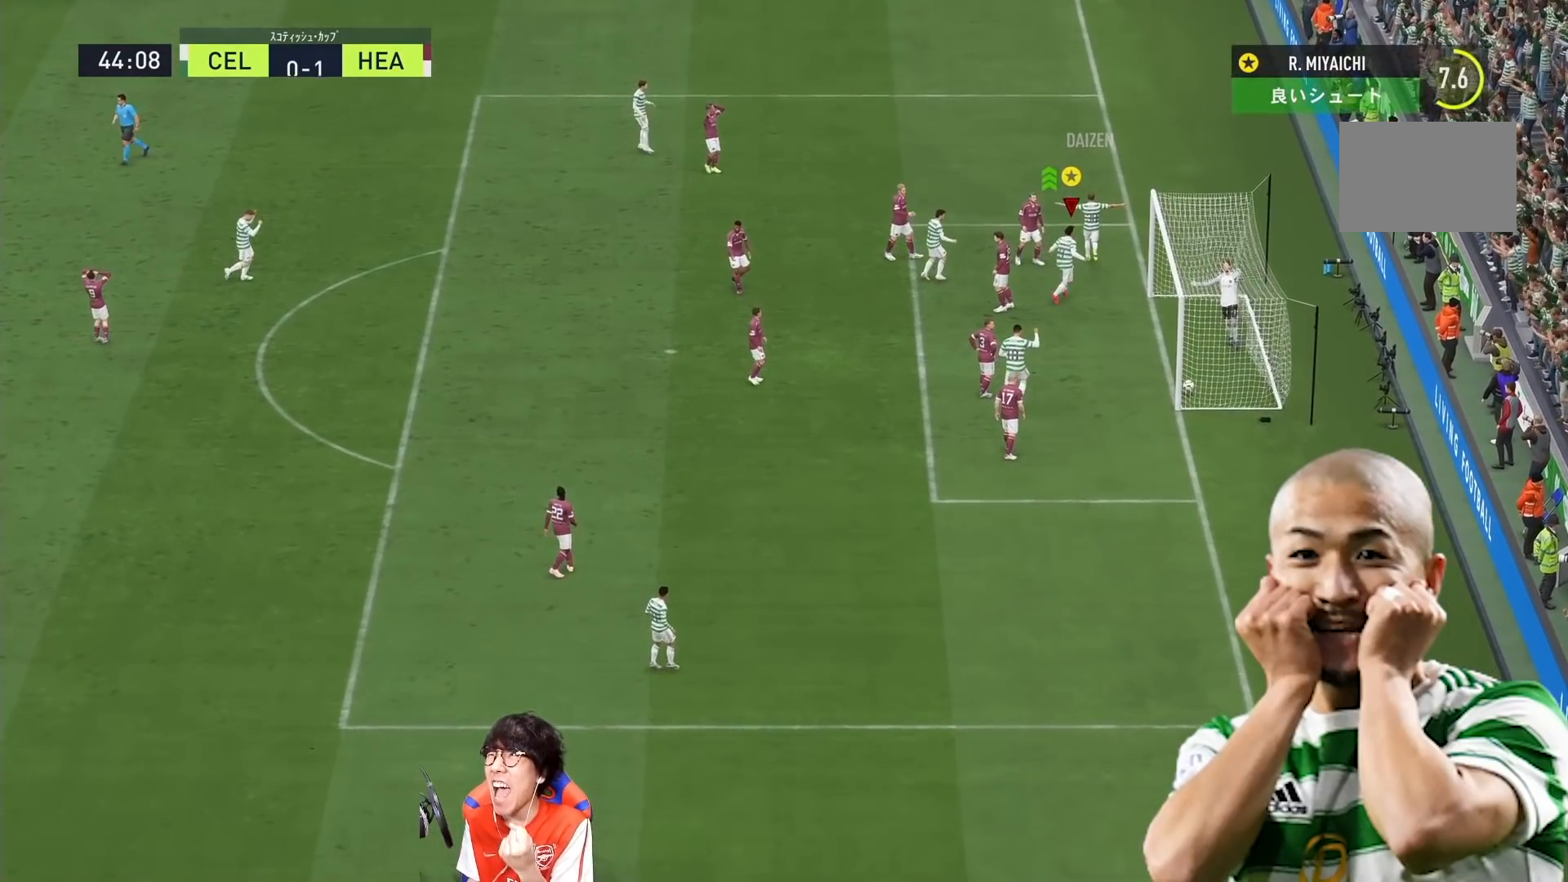
{"dt_ms": 500, "buttons": [], "left_stick": "center", "right_stick": "center", "events": []}
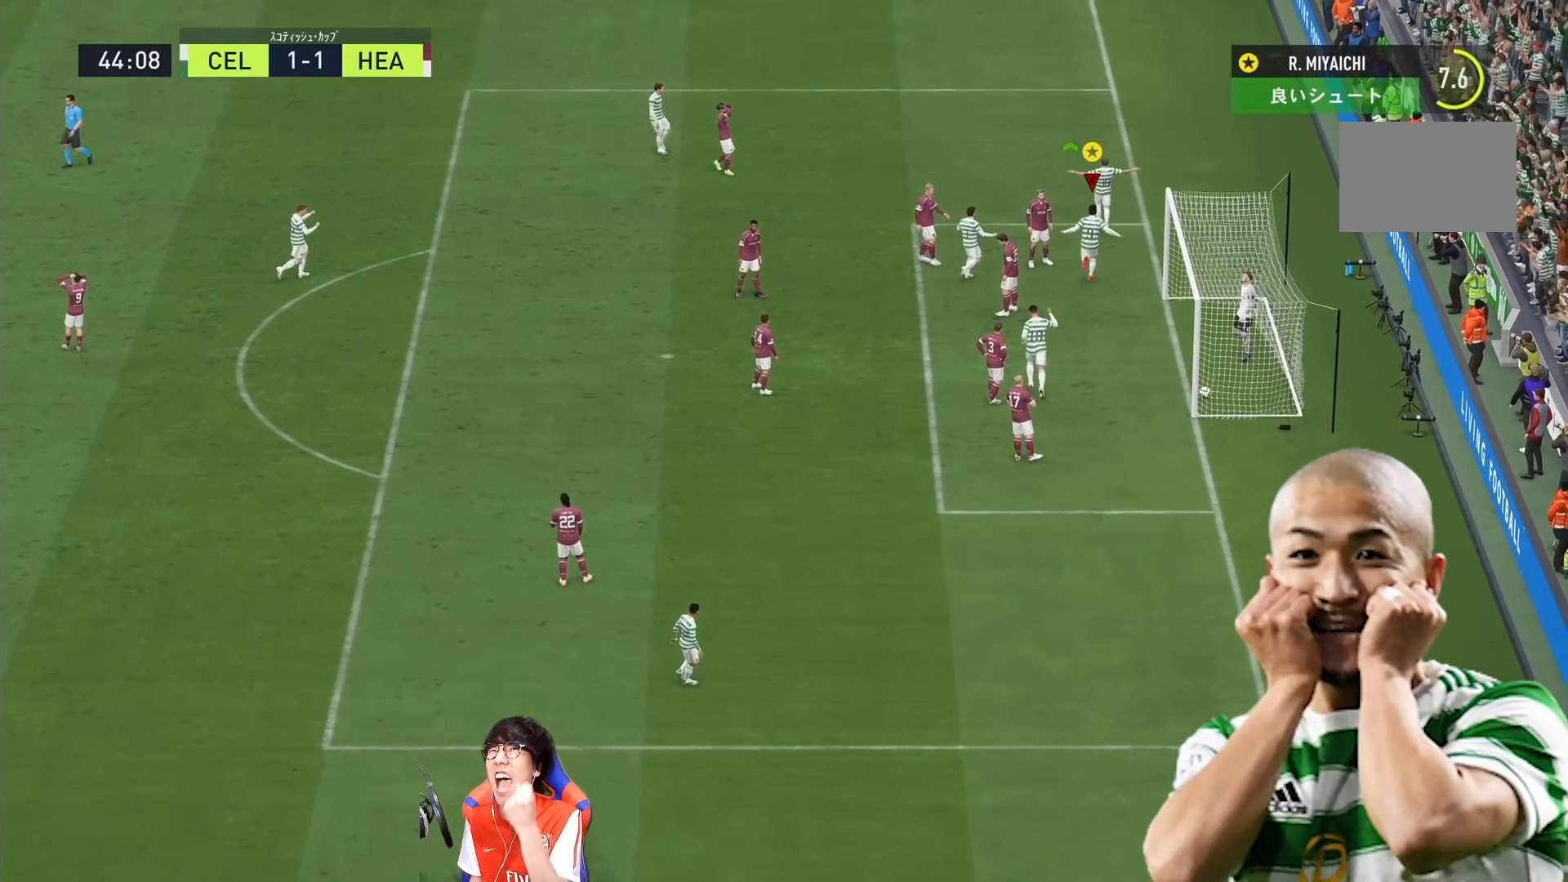
{"dt_ms": 500, "buttons": [], "left_stick": "center", "right_stick": "center", "events": []}
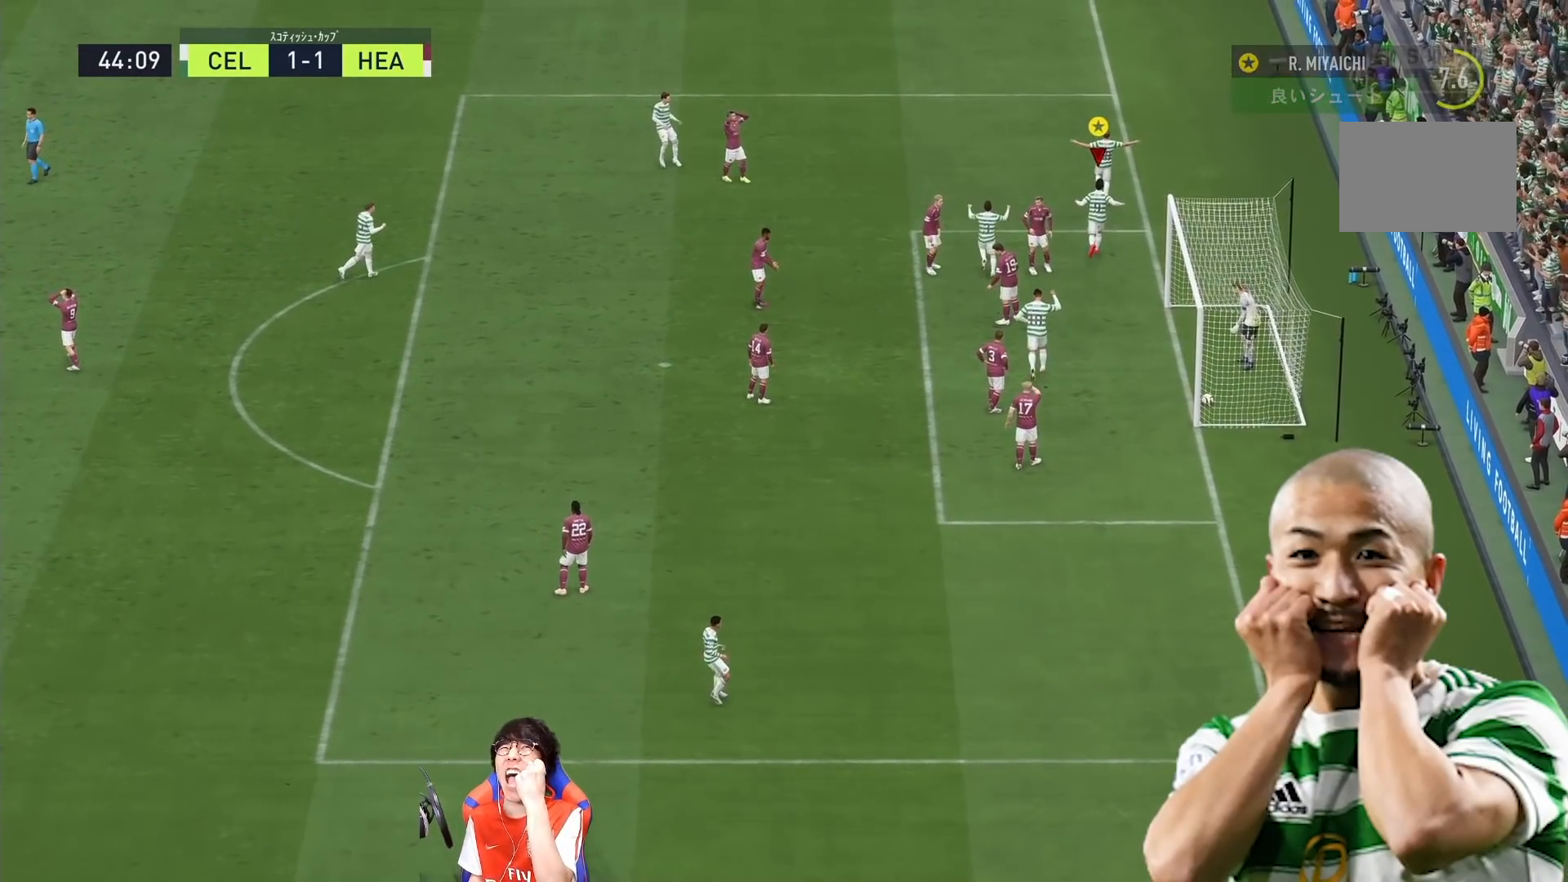
{"dt_ms": 500, "buttons": [], "left_stick": "center", "right_stick": "center", "events": []}
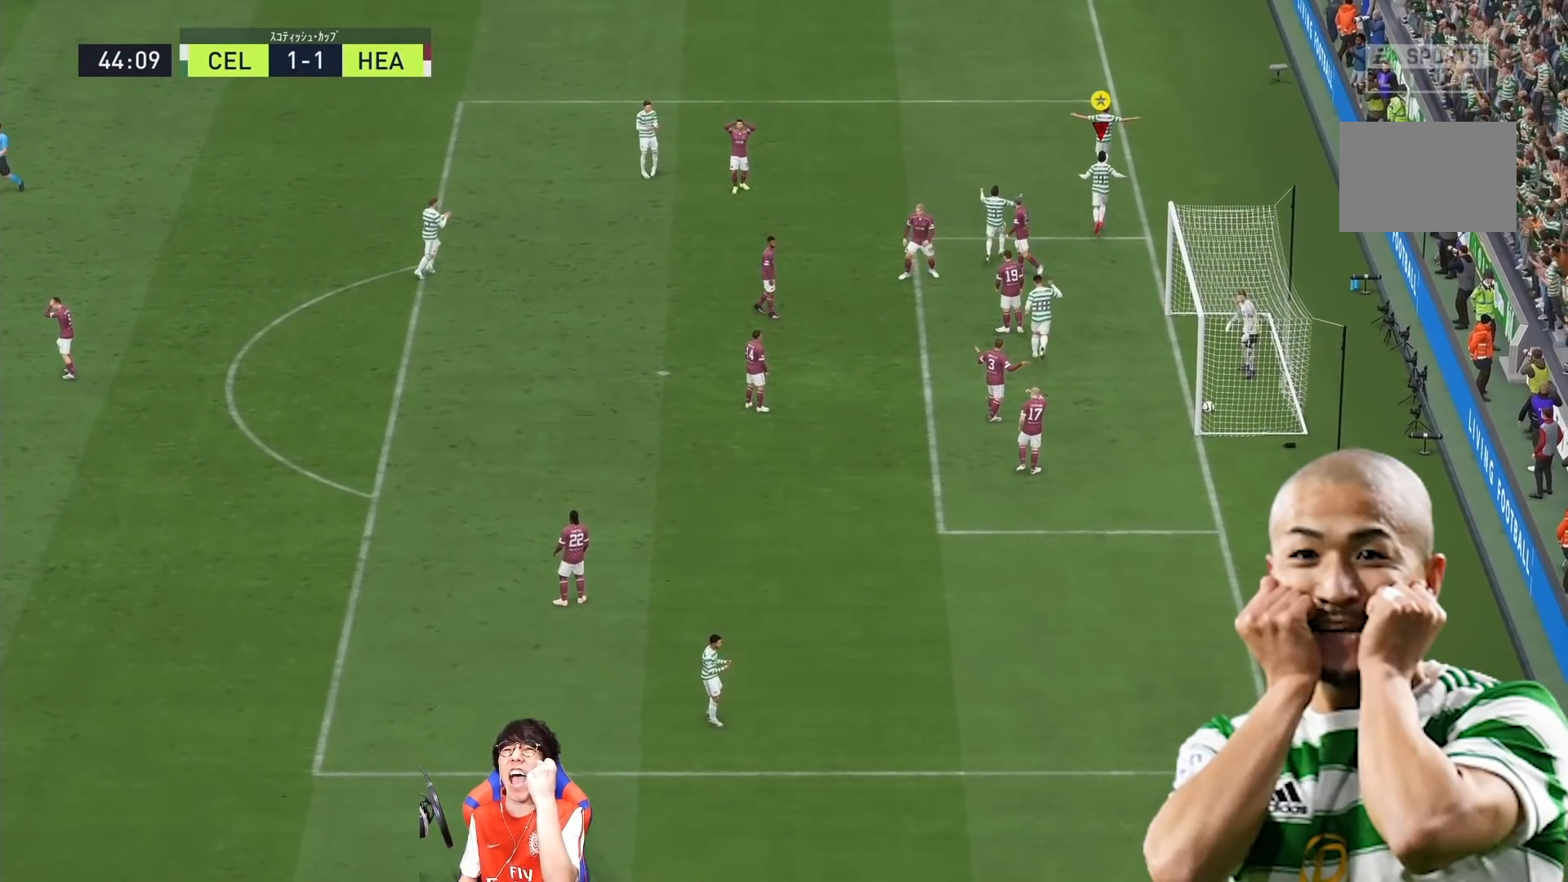
{"dt_ms": 500, "buttons": ["CROSS"], "left_stick": "center", "right_stick": "center", "events": [[500, "CROSS", "down"]]}